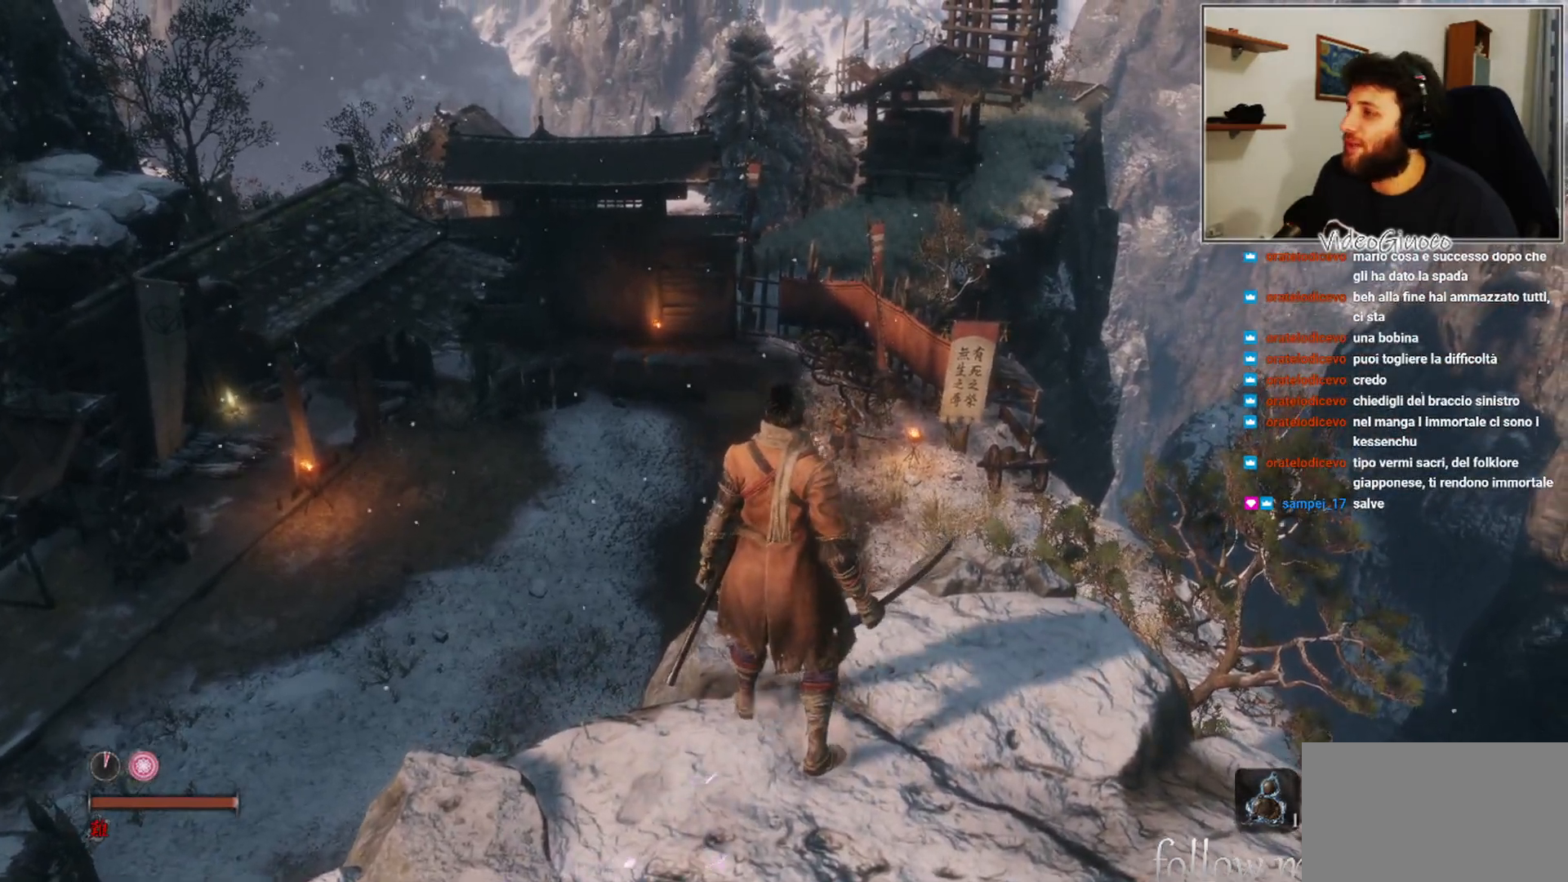
Gameplay with a controller (Xbox layout); each line is a JSON object with the inputs held at the frame after it. "events" lists button and stick changes between this image and that frame as [ms after this image, input, new state], when the widget could be followed in between.
{"buttons": [], "left_stick": "center", "right_stick": "center", "events": []}
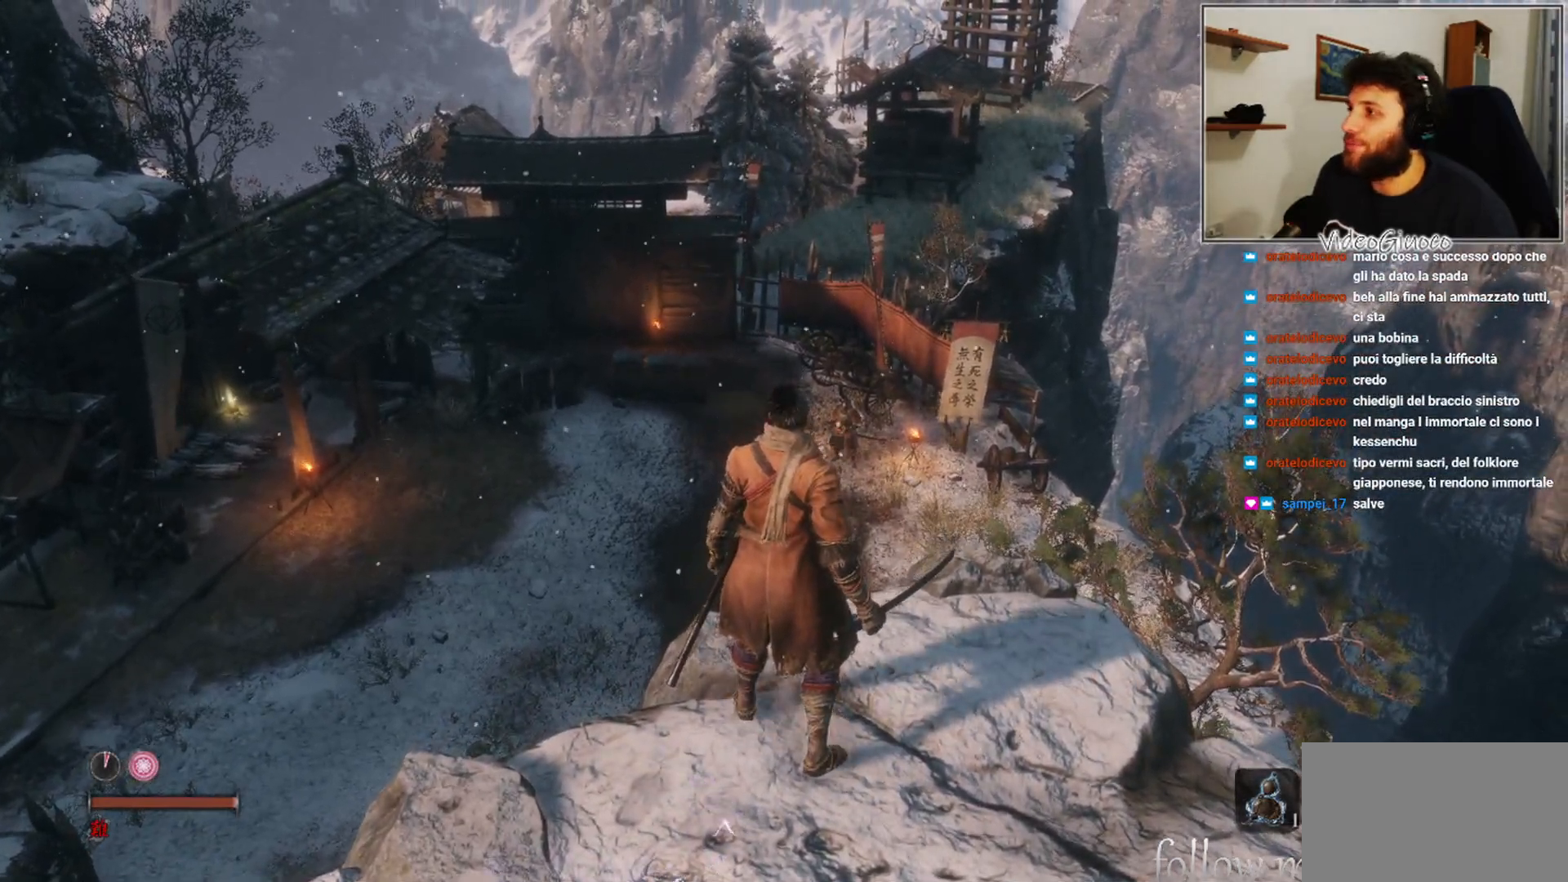
{"buttons": [], "left_stick": "center", "right_stick": "center", "events": [[17, "right_stick", "left"], [400, "right_stick", "center"]]}
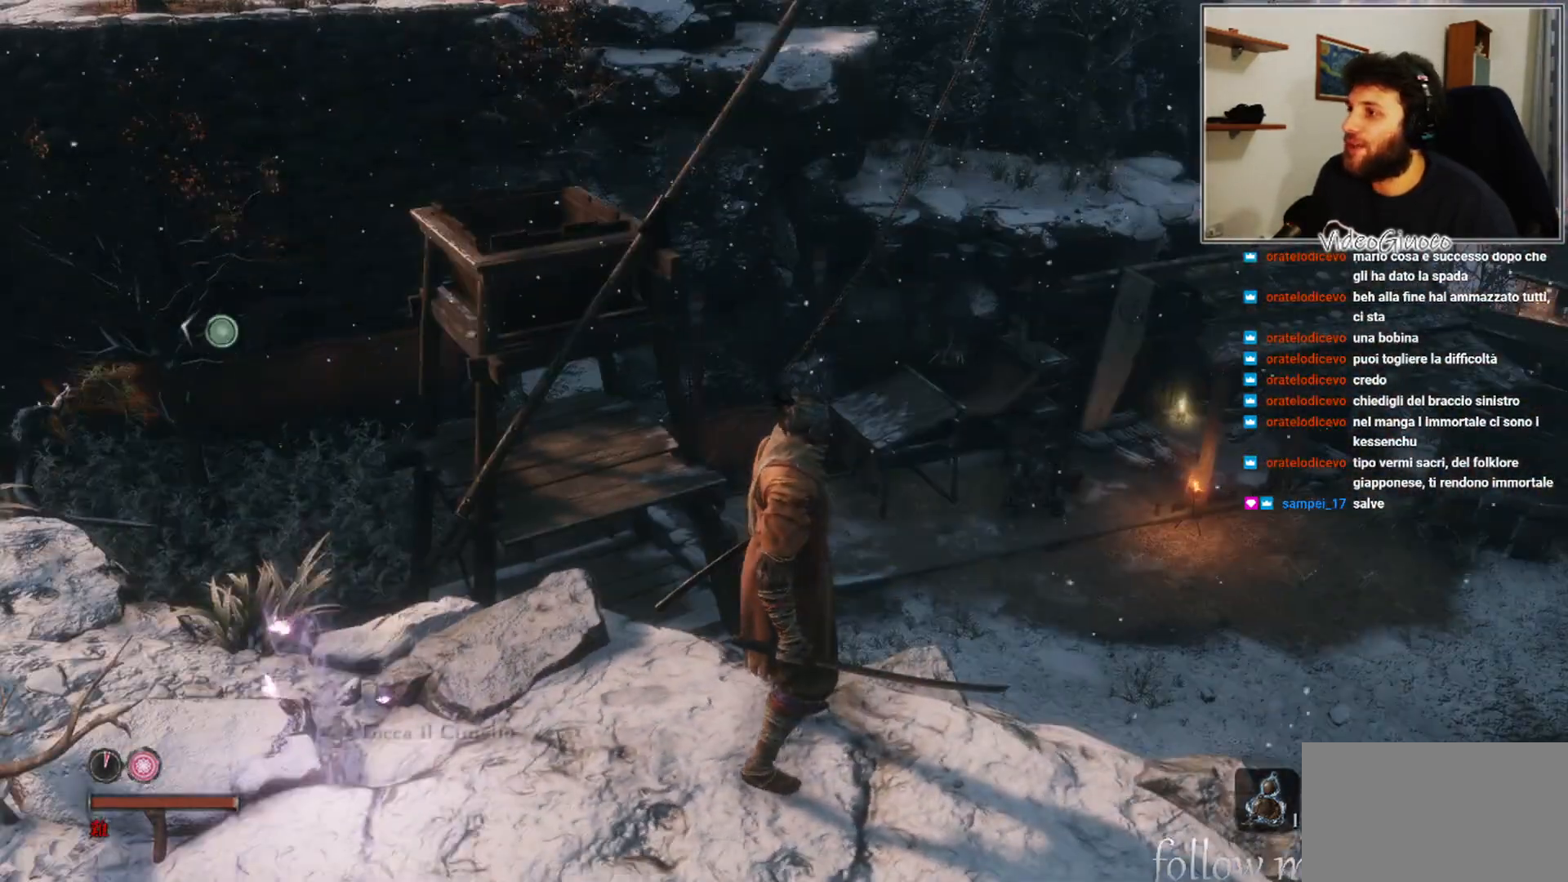
{"buttons": [], "left_stick": "center", "right_stick": "left", "events": [[433, "right_stick", "left"]]}
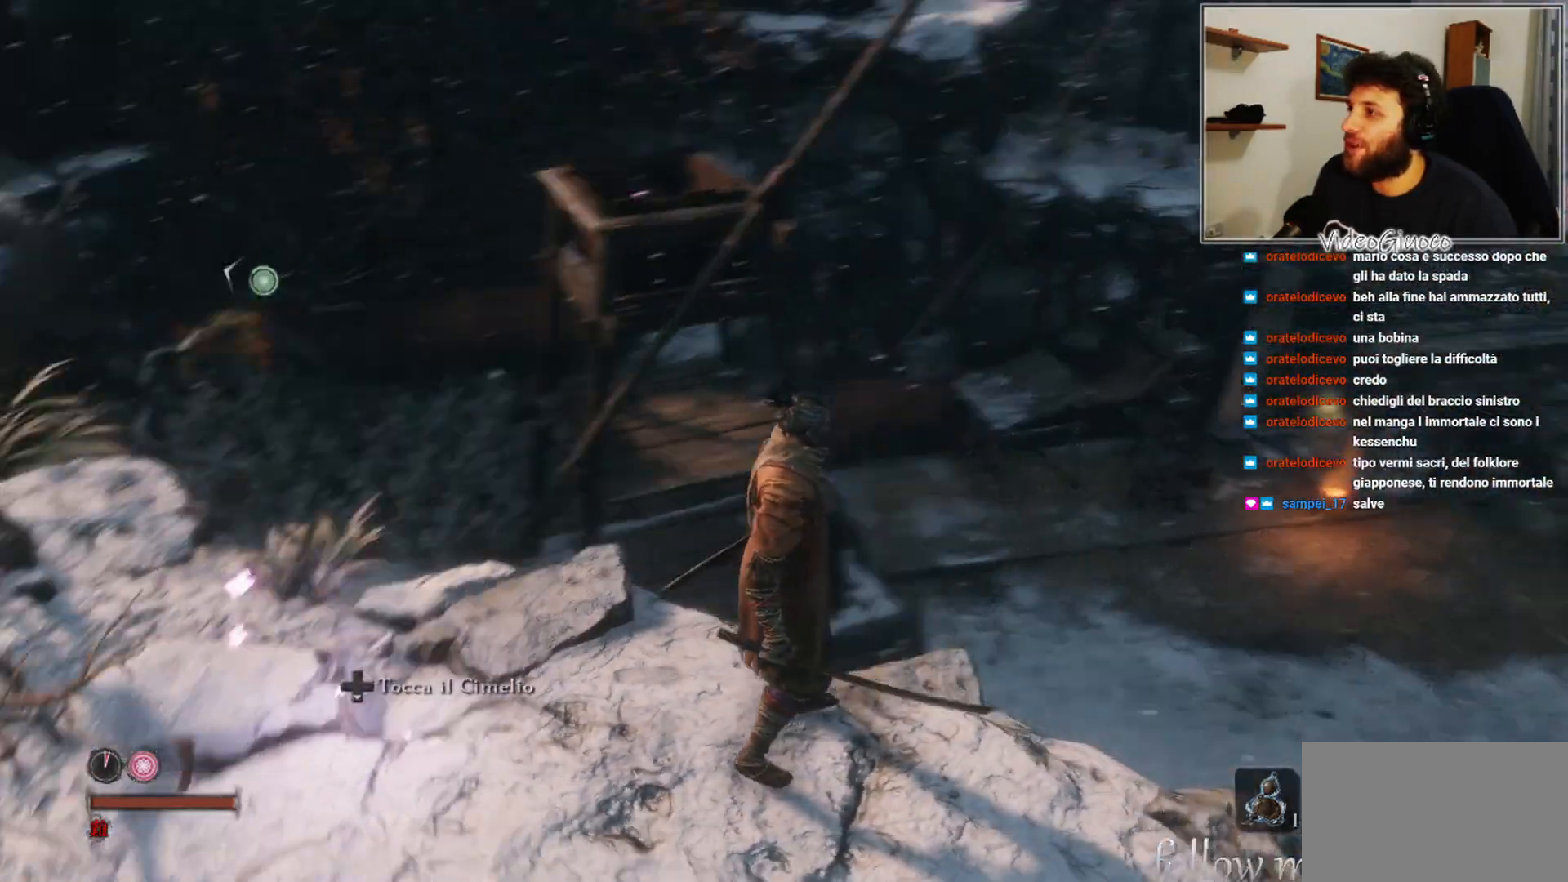
{"buttons": [], "left_stick": "up-left", "right_stick": "down", "events": [[133, "right_stick", "center"], [417, "left_stick", "up-left"], [450, "right_stick", "down"]]}
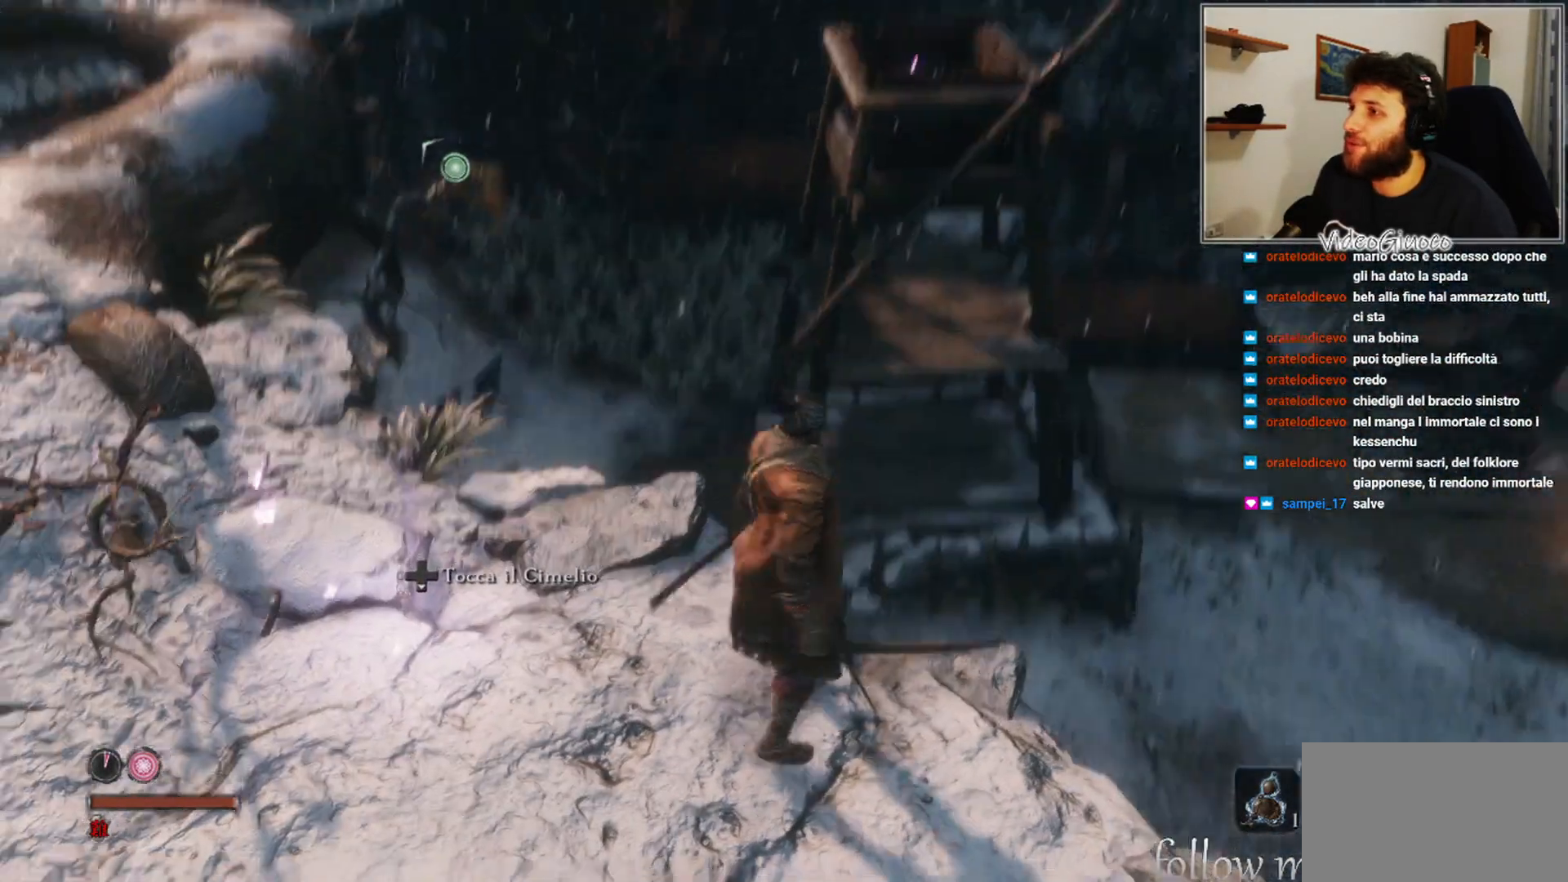
{"buttons": [], "left_stick": "center", "right_stick": "center", "events": [[217, "right_stick", "center"], [450, "left_stick", "center"]]}
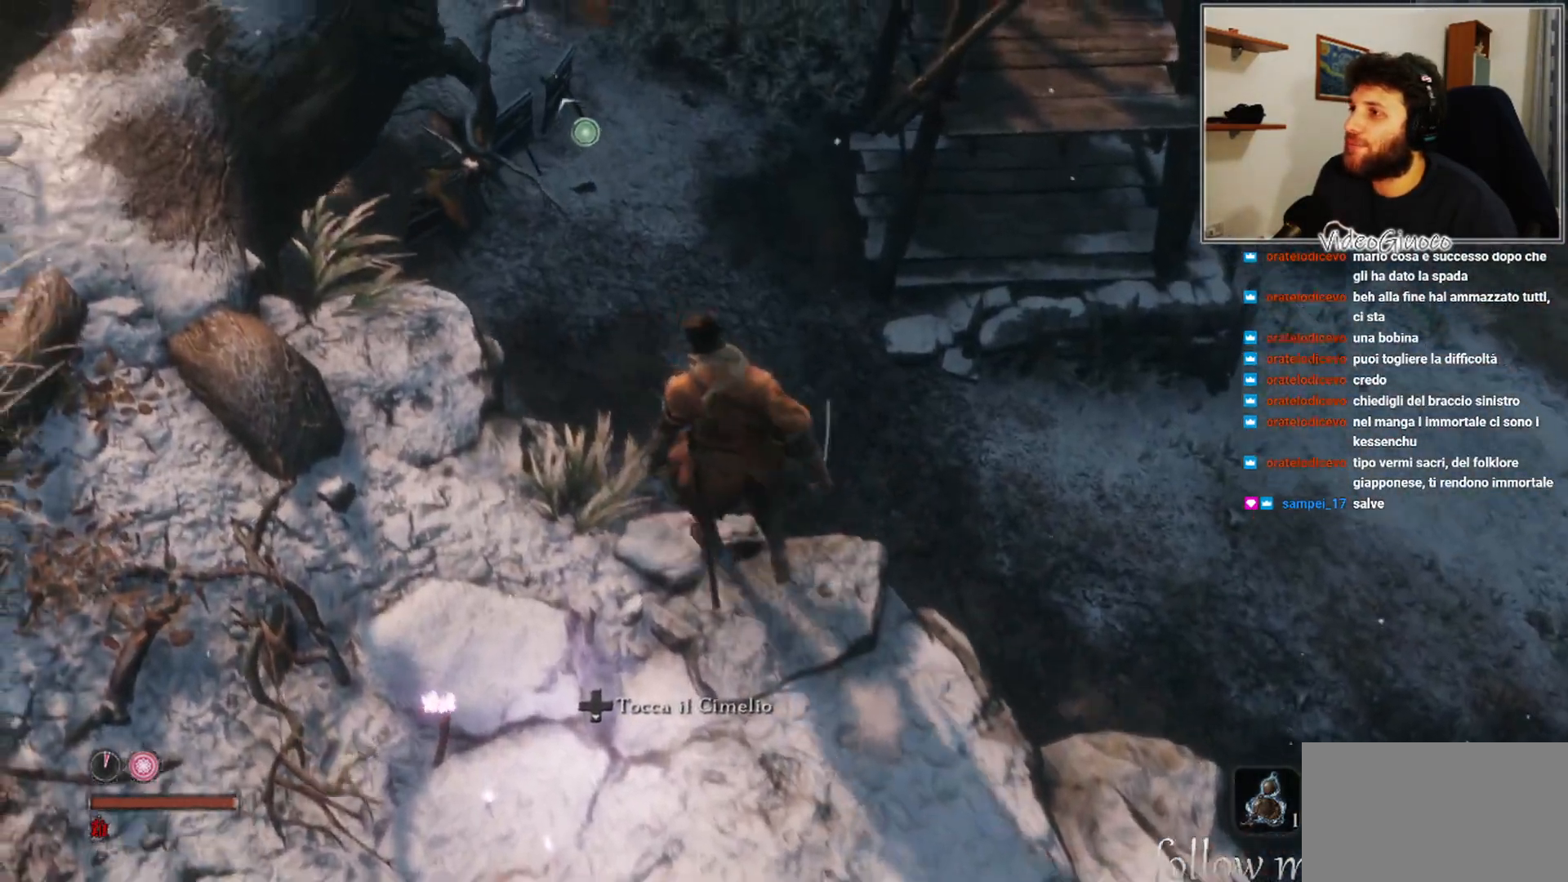
{"buttons": [], "left_stick": "center", "right_stick": "up", "events": [[483, "right_stick", "up"]]}
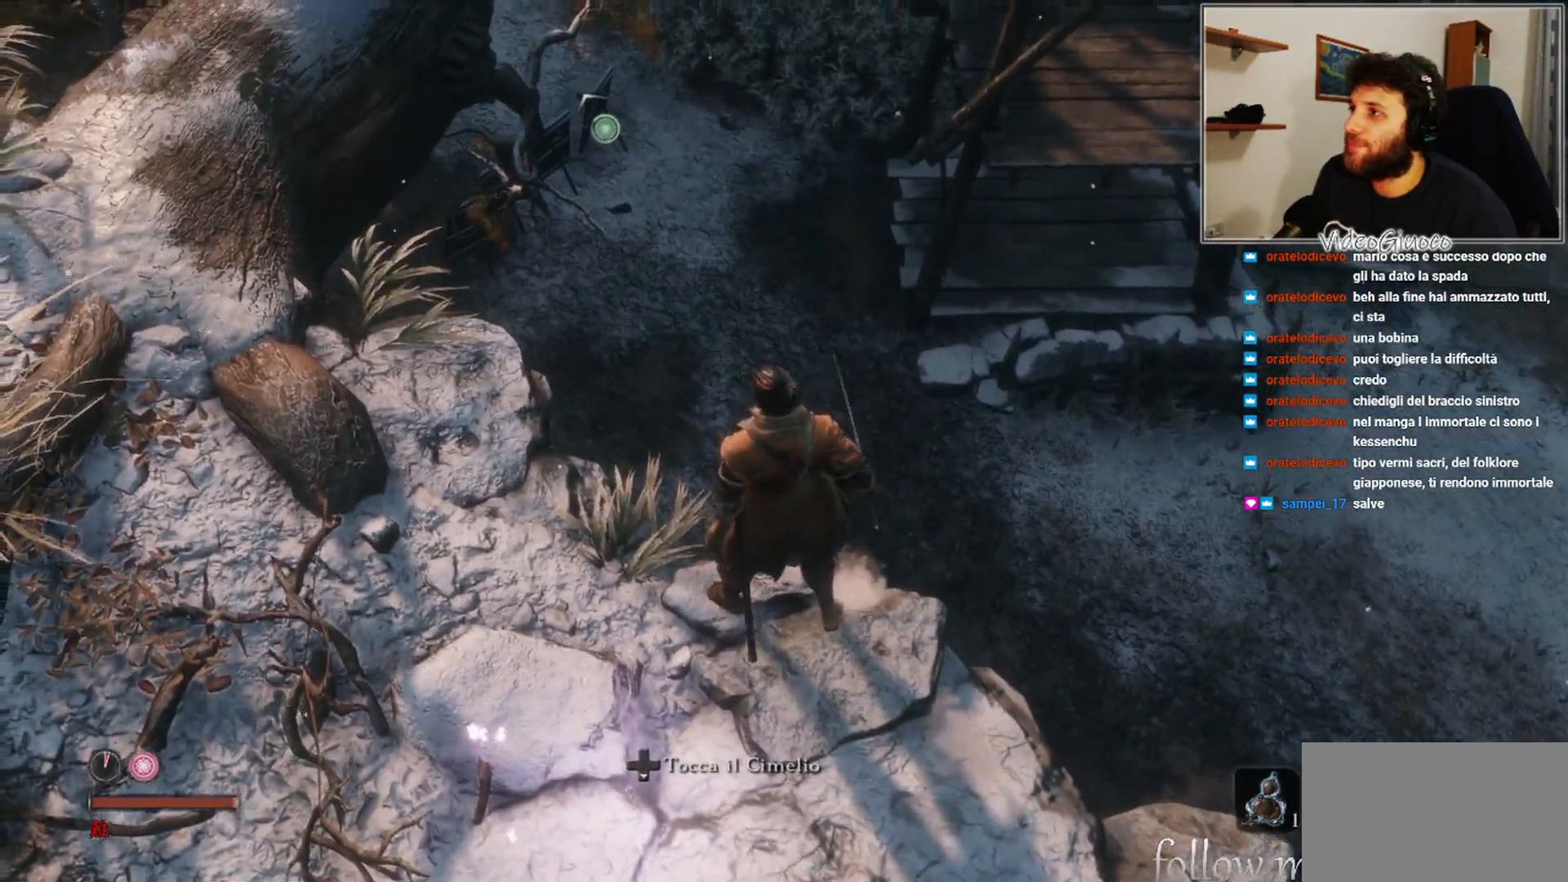
{"buttons": [], "left_stick": "up", "right_stick": "up-right", "events": [[200, "right_stick", "center"], [417, "right_stick", "up-right"], [450, "left_stick", "up"]]}
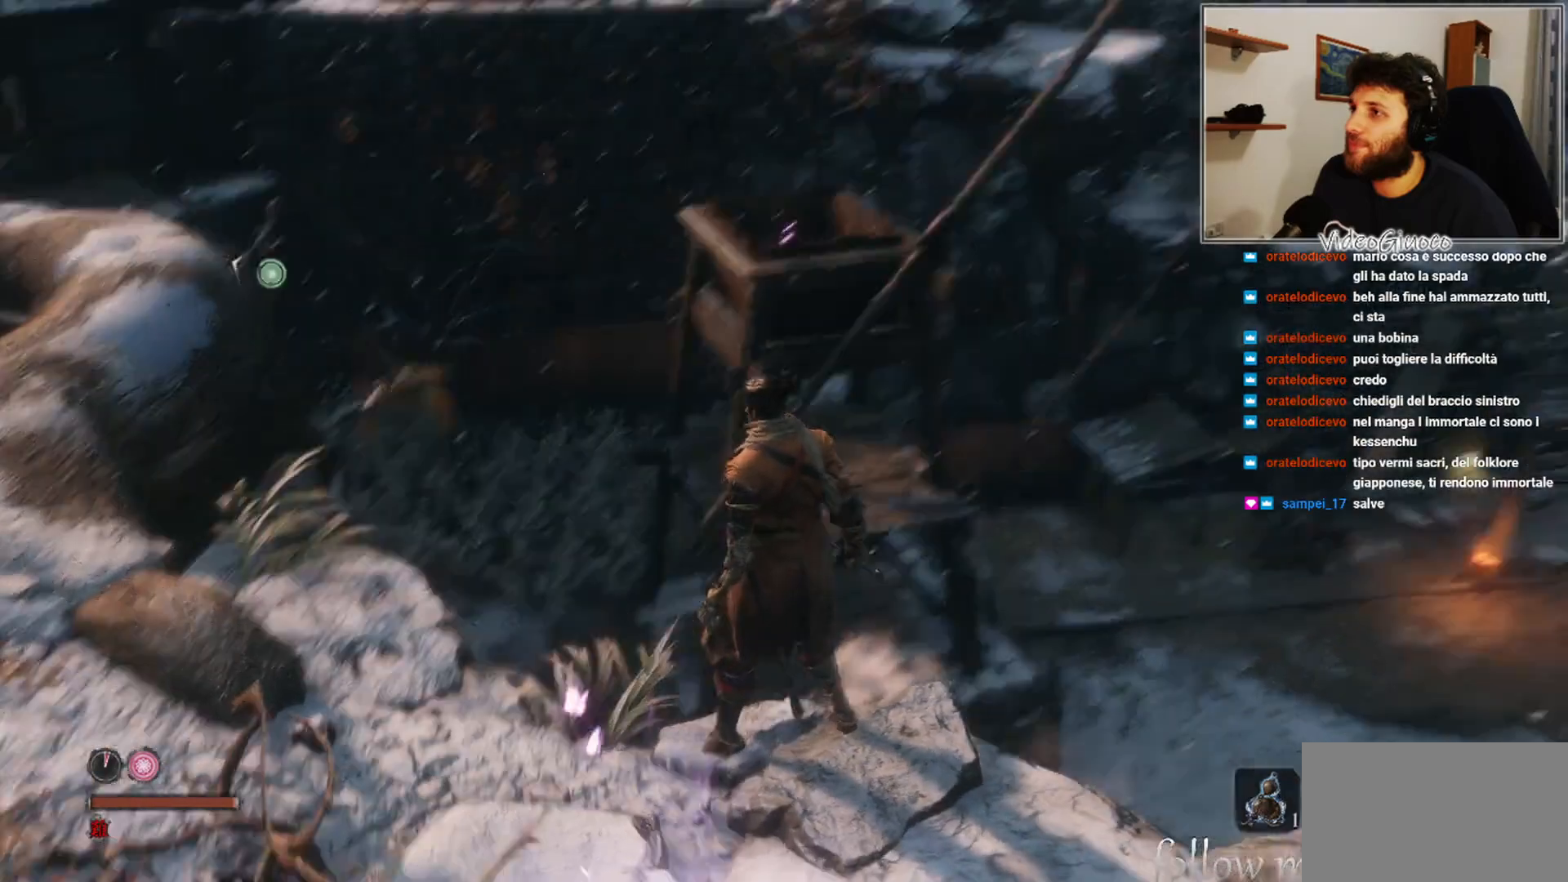
{"buttons": ["A"], "left_stick": "up", "right_stick": "center", "events": [[100, "right_stick", "center"], [367, "A", "down"]]}
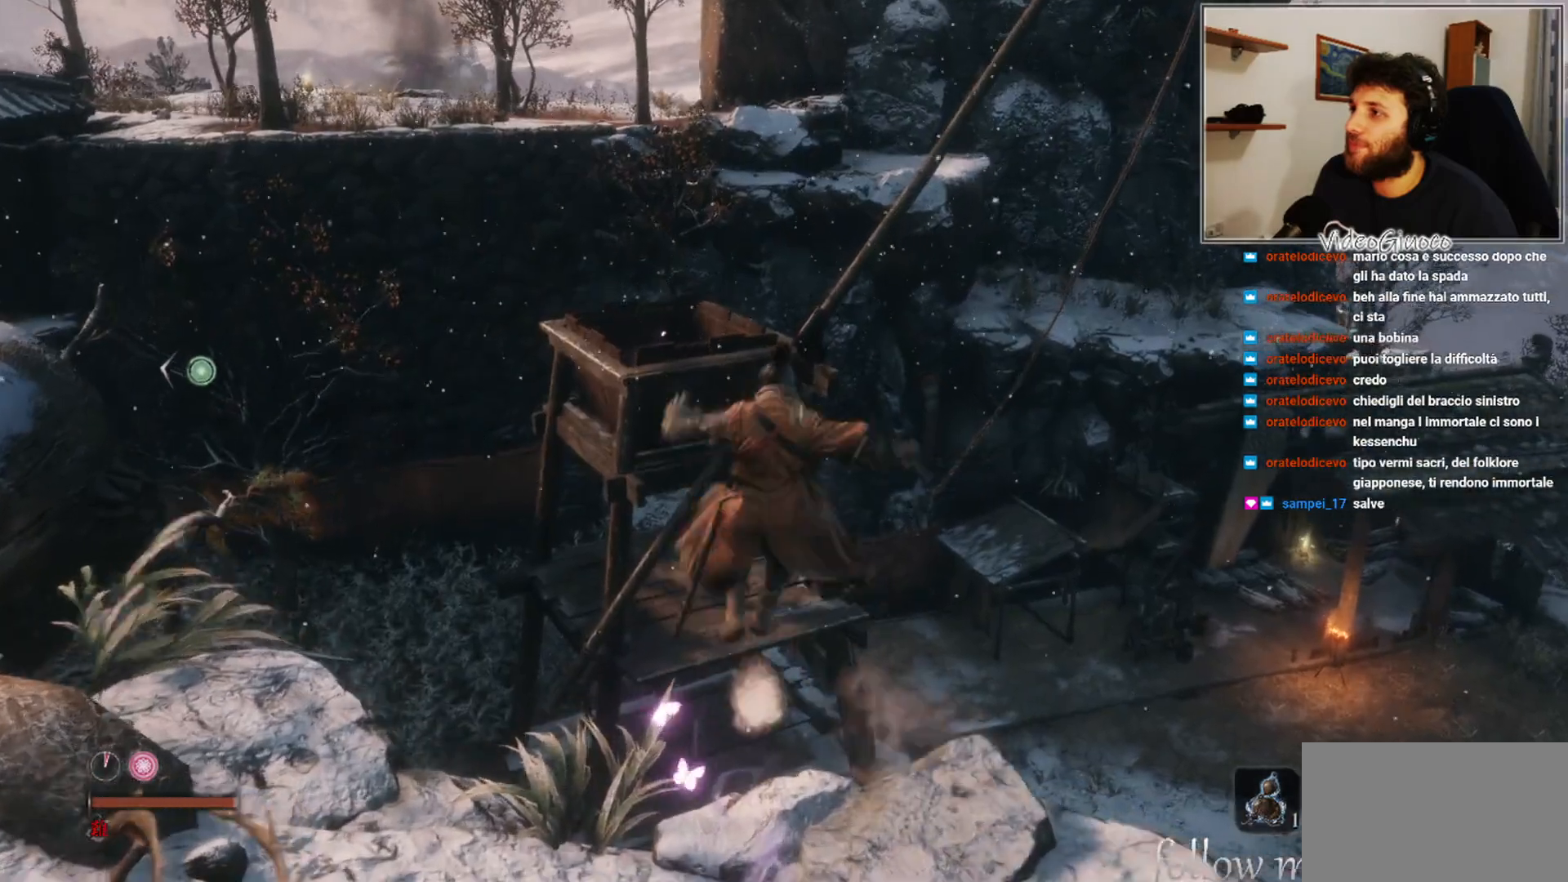
{"buttons": [], "left_stick": "up-left", "right_stick": "center", "events": [[350, "A", "up"], [350, "left_stick", "up-left"]]}
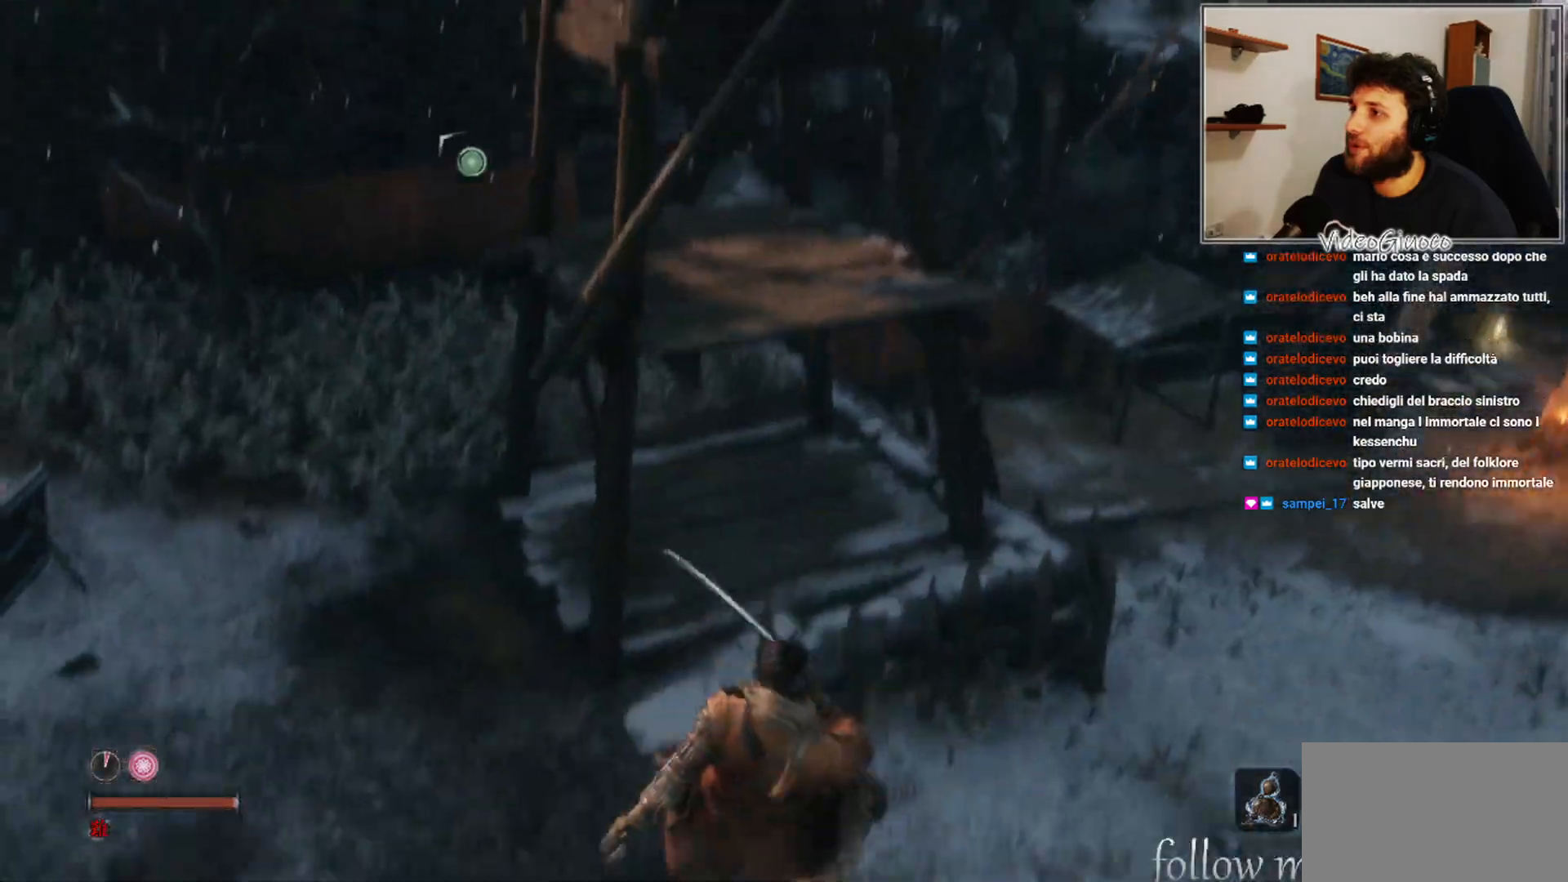
{"buttons": [], "left_stick": "center", "right_stick": "center", "events": [[17, "right_stick", "right"], [67, "left_stick", "down-left"], [217, "left_stick", "center"], [500, "right_stick", "center"]]}
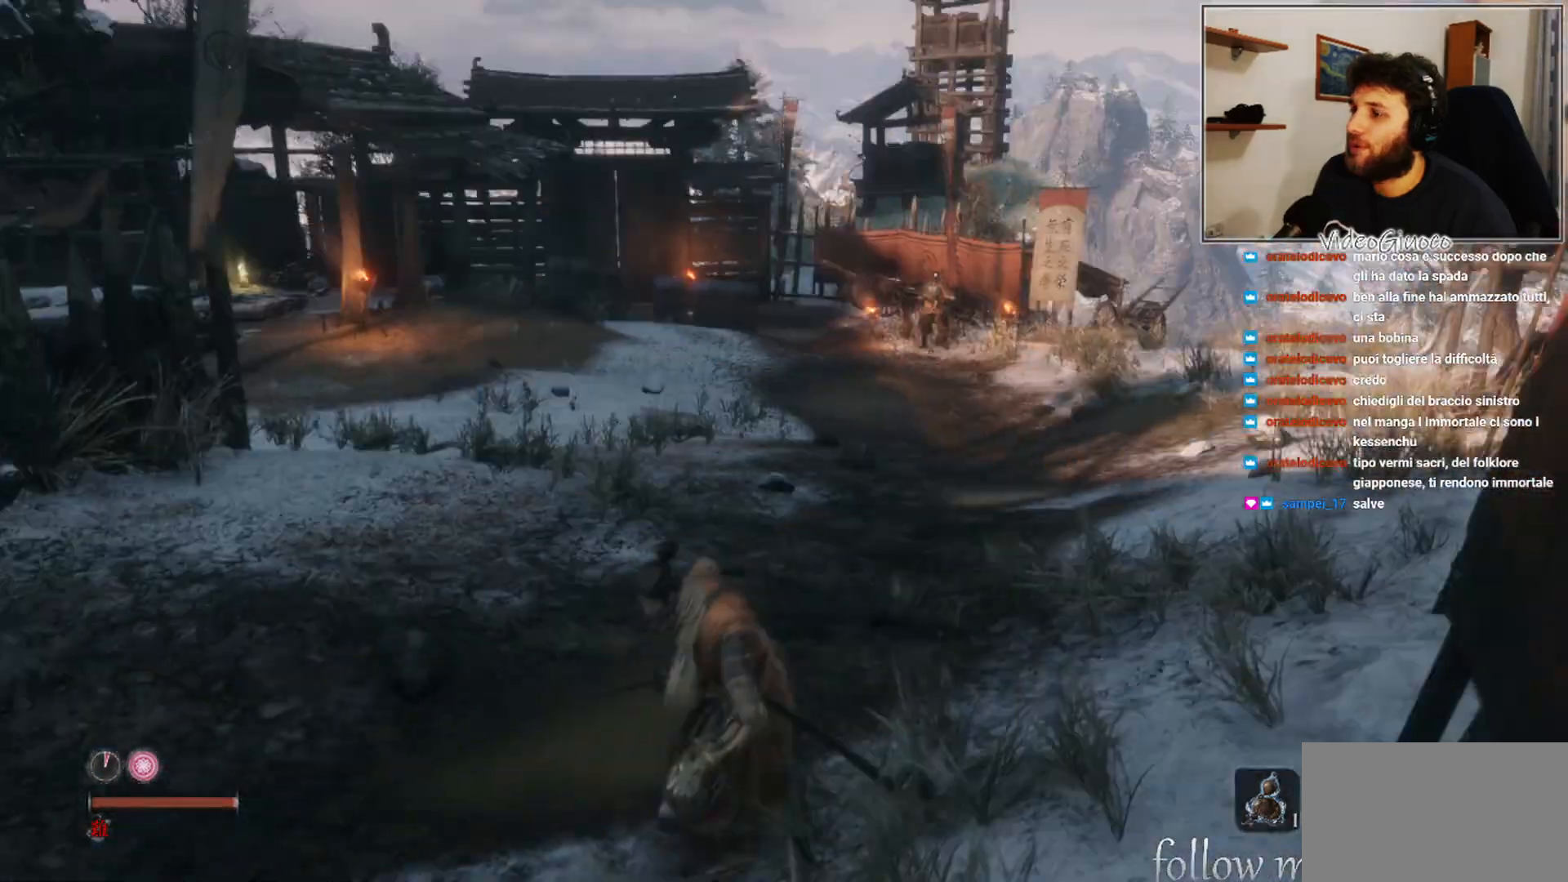
{"buttons": [], "left_stick": "center", "right_stick": "center", "events": [[267, "left_stick", "up"], [483, "left_stick", "center"]]}
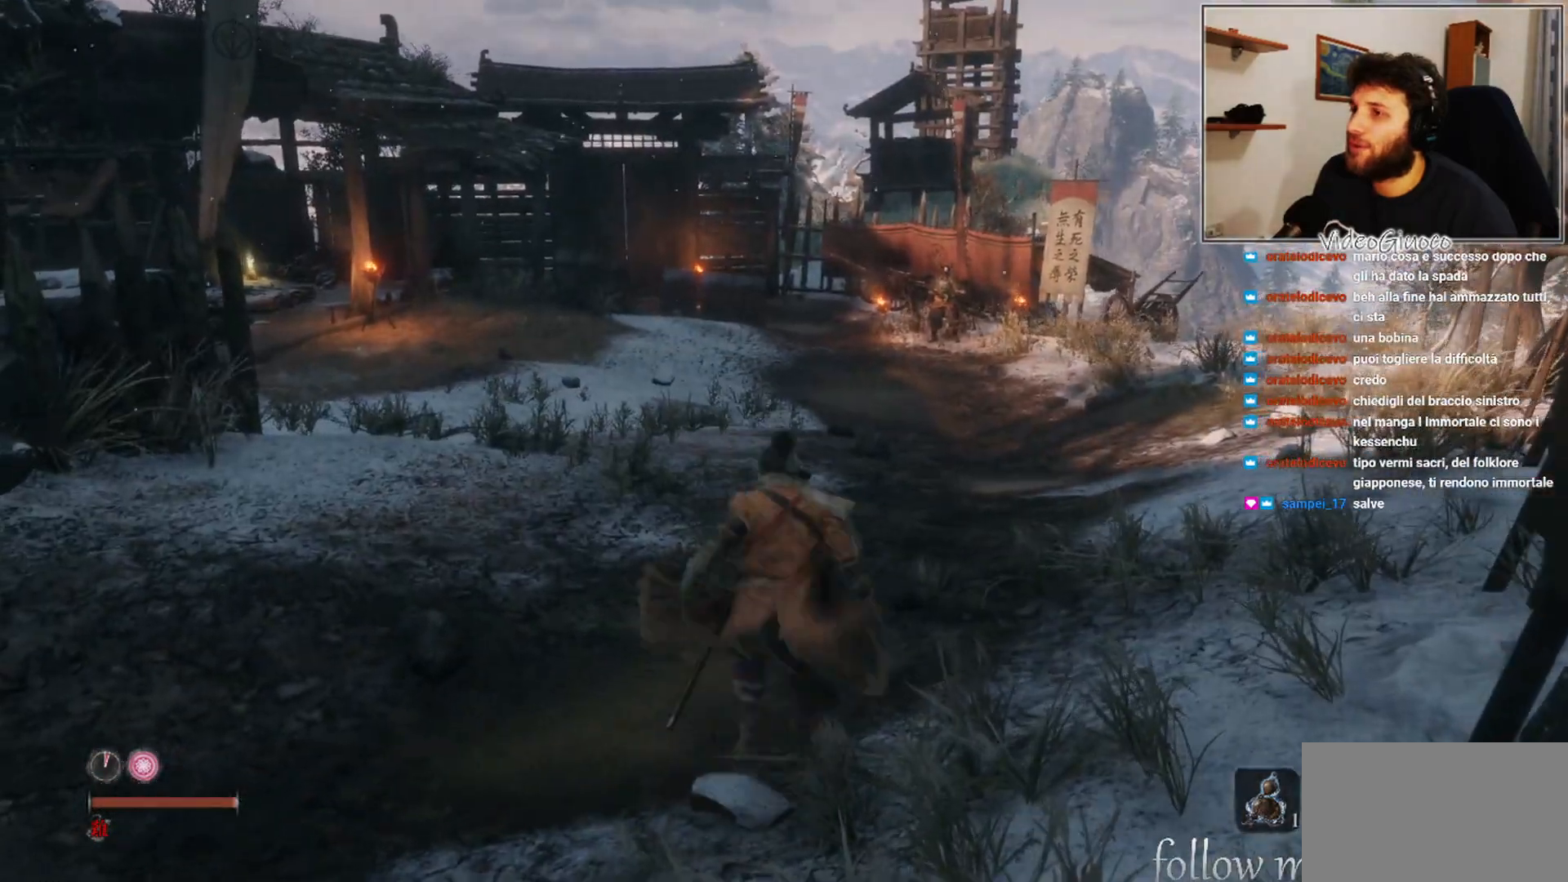
{"buttons": [], "left_stick": "left", "right_stick": "left", "events": [[433, "left_stick", "left"], [433, "right_stick", "left"]]}
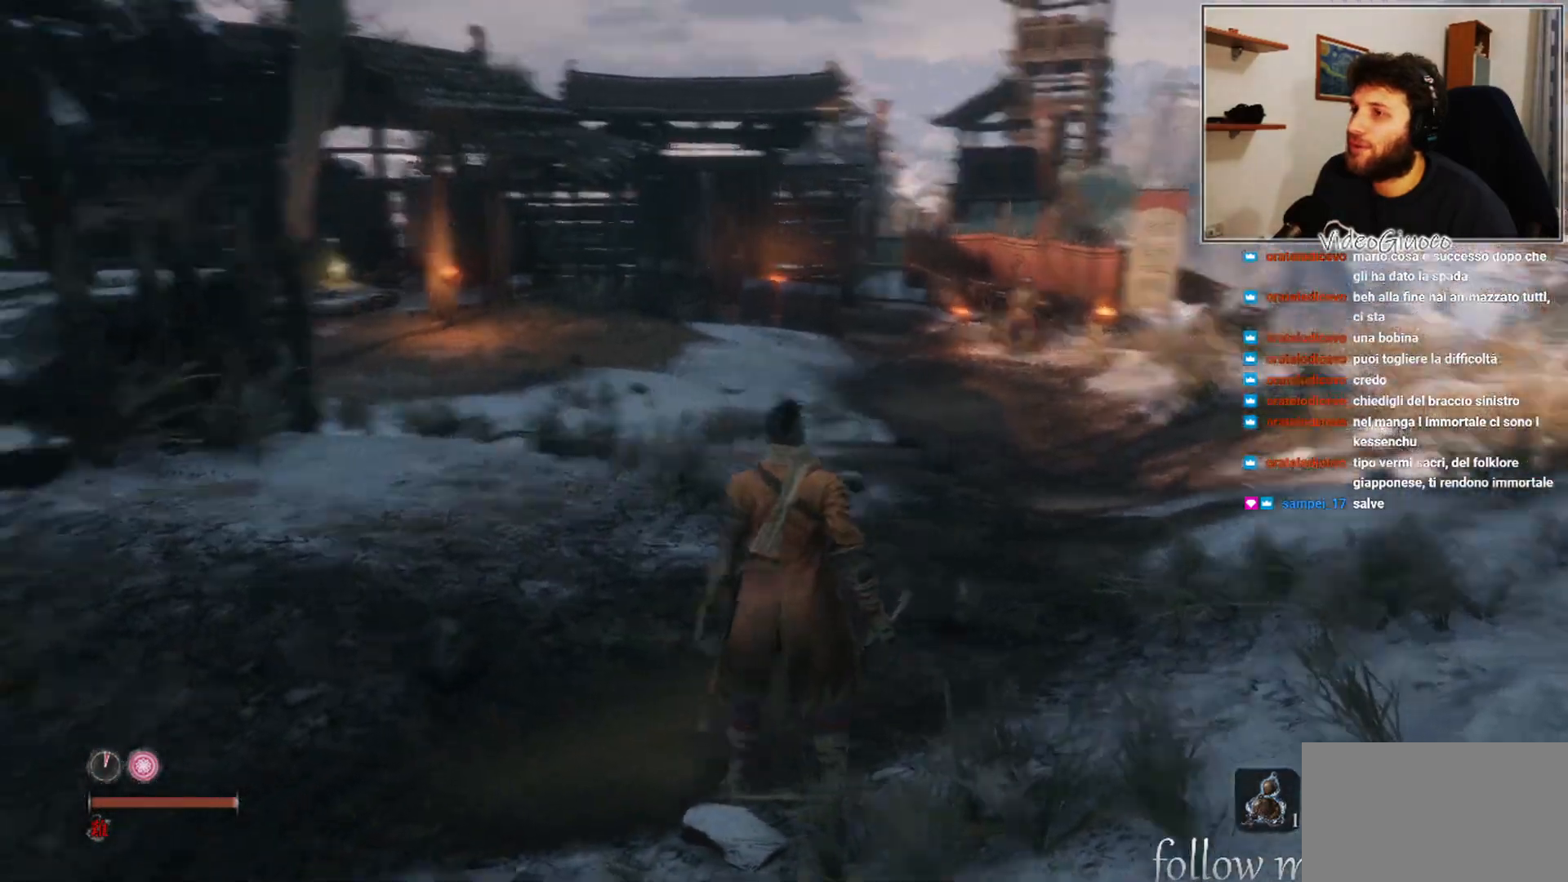
{"buttons": [], "left_stick": "up-left", "right_stick": "center", "events": [[350, "right_stick", "center"], [367, "left_stick", "up-left"]]}
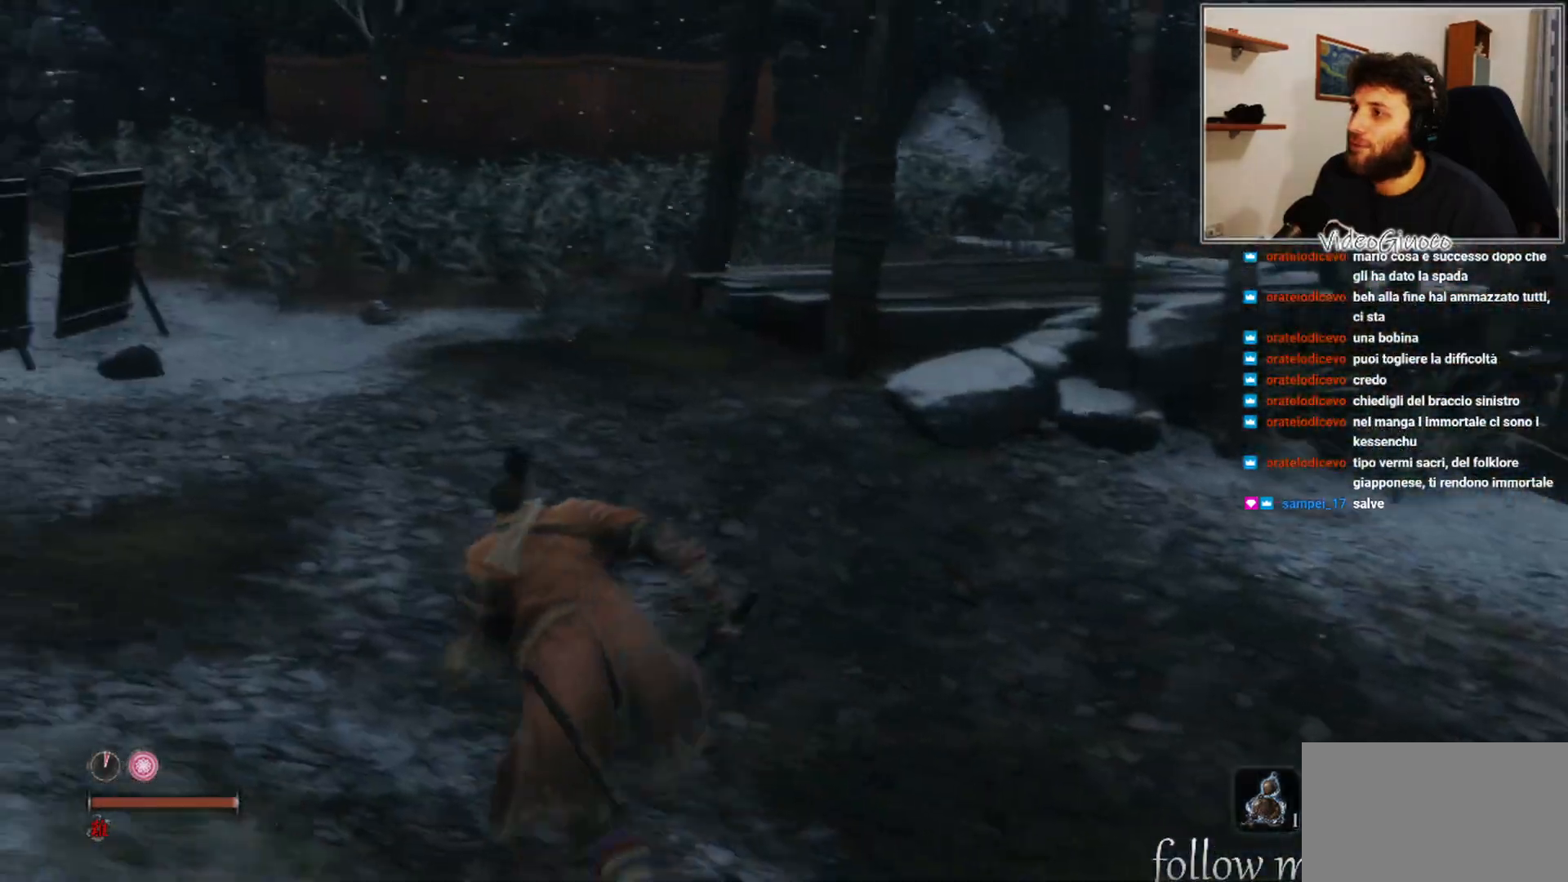
{"buttons": [], "left_stick": "up-left", "right_stick": "up-right", "events": [[483, "right_stick", "up-right"]]}
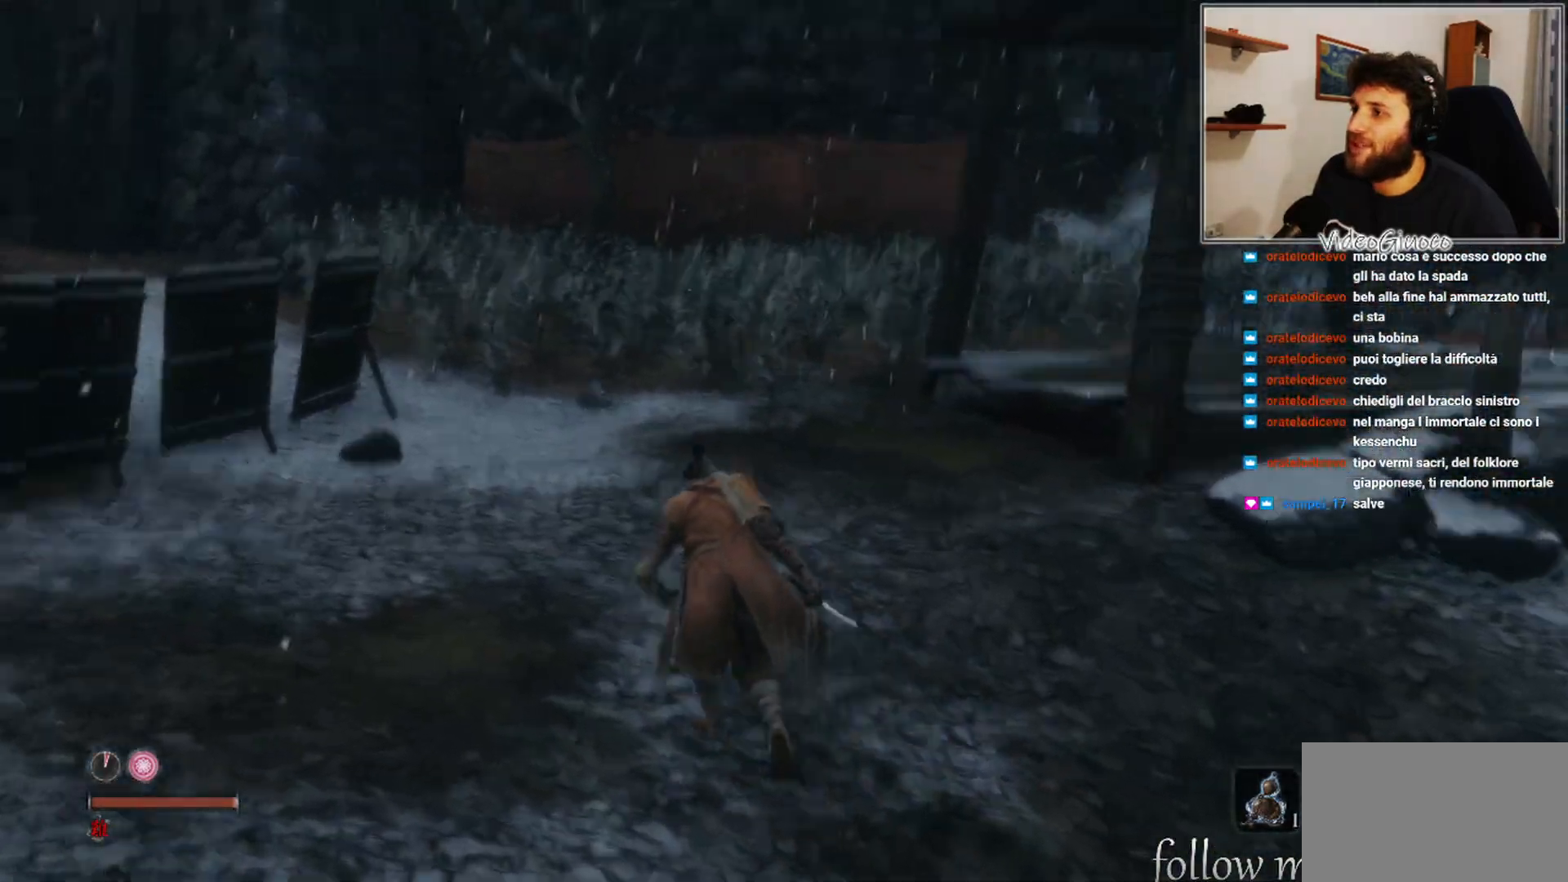
{"buttons": [], "left_stick": "up", "right_stick": "center", "events": [[67, "left_stick", "up"], [117, "right_stick", "center"]]}
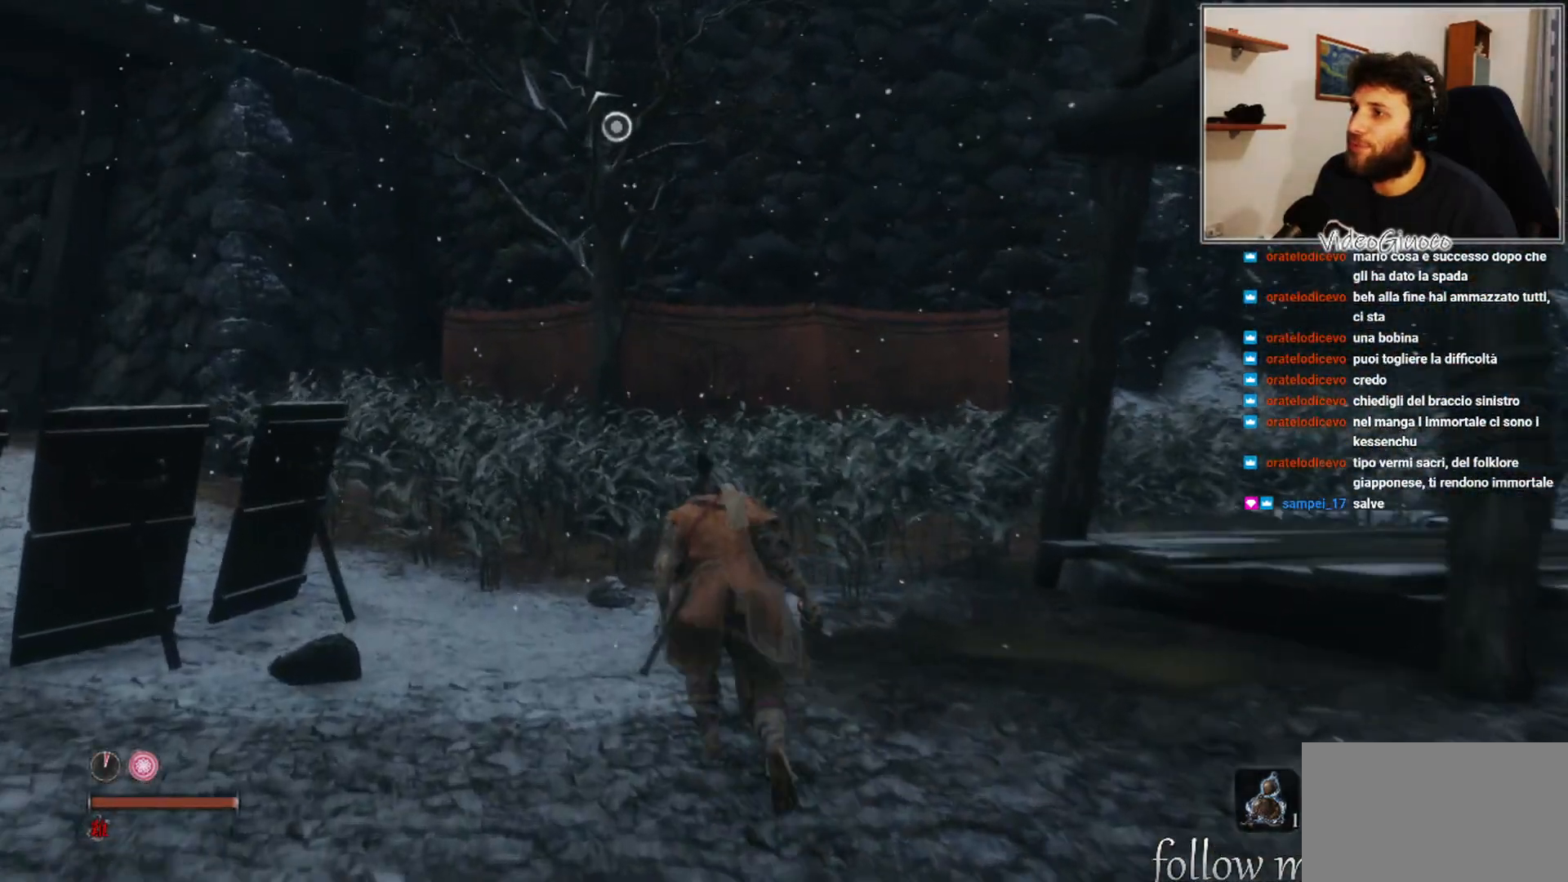
{"buttons": [], "left_stick": "up", "right_stick": "center", "events": [[83, "right_stick", "right"], [367, "right_stick", "center"]]}
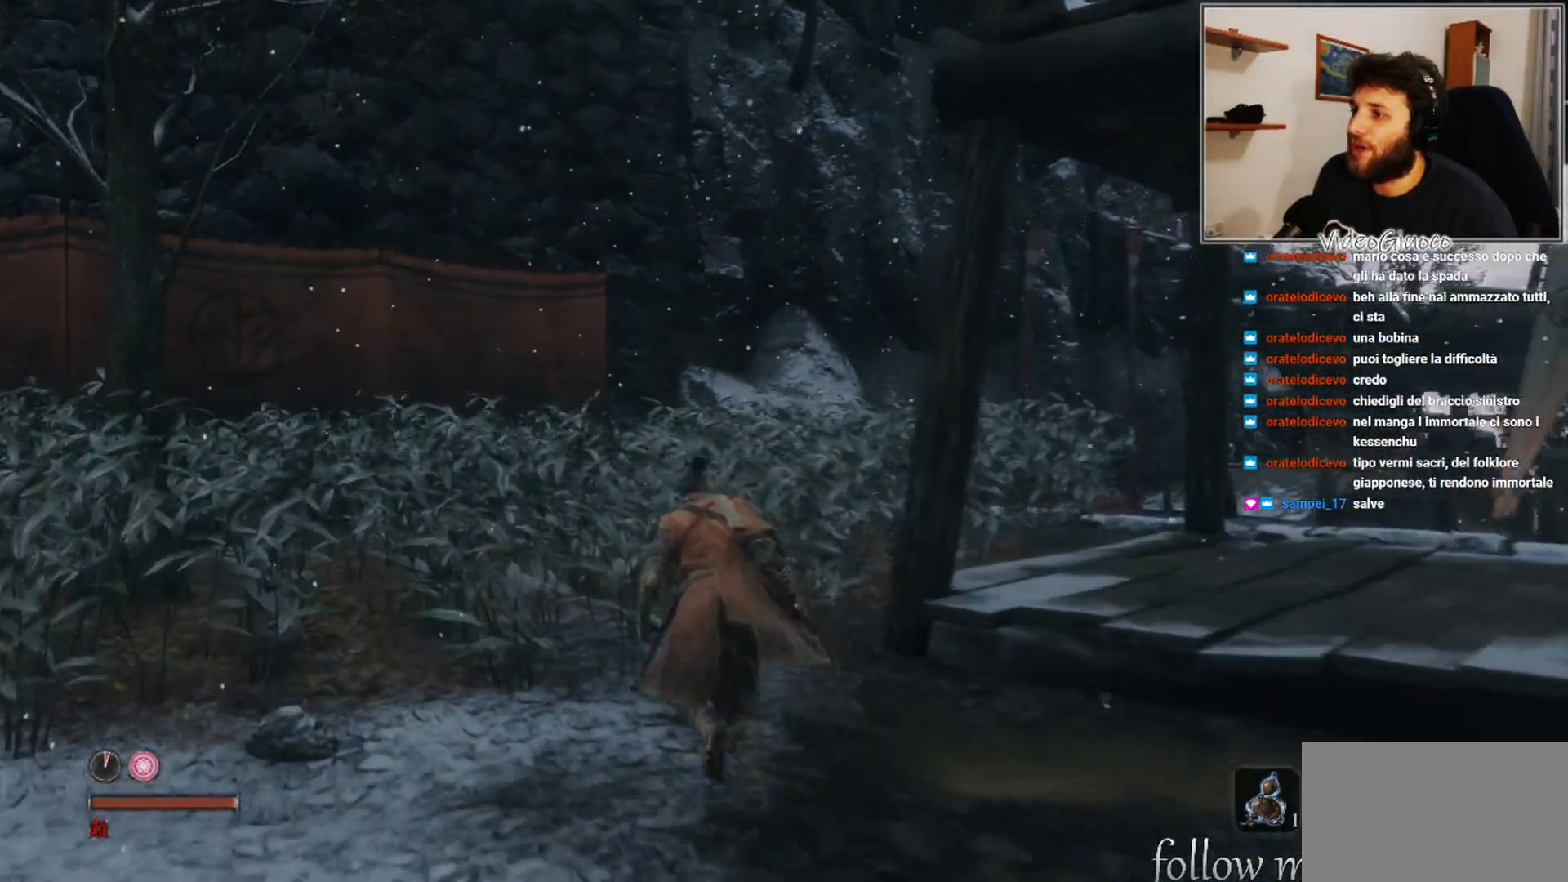
{"buttons": [], "left_stick": "up", "right_stick": "center", "events": [[267, "L3", "down"], [400, "L3", "up"]]}
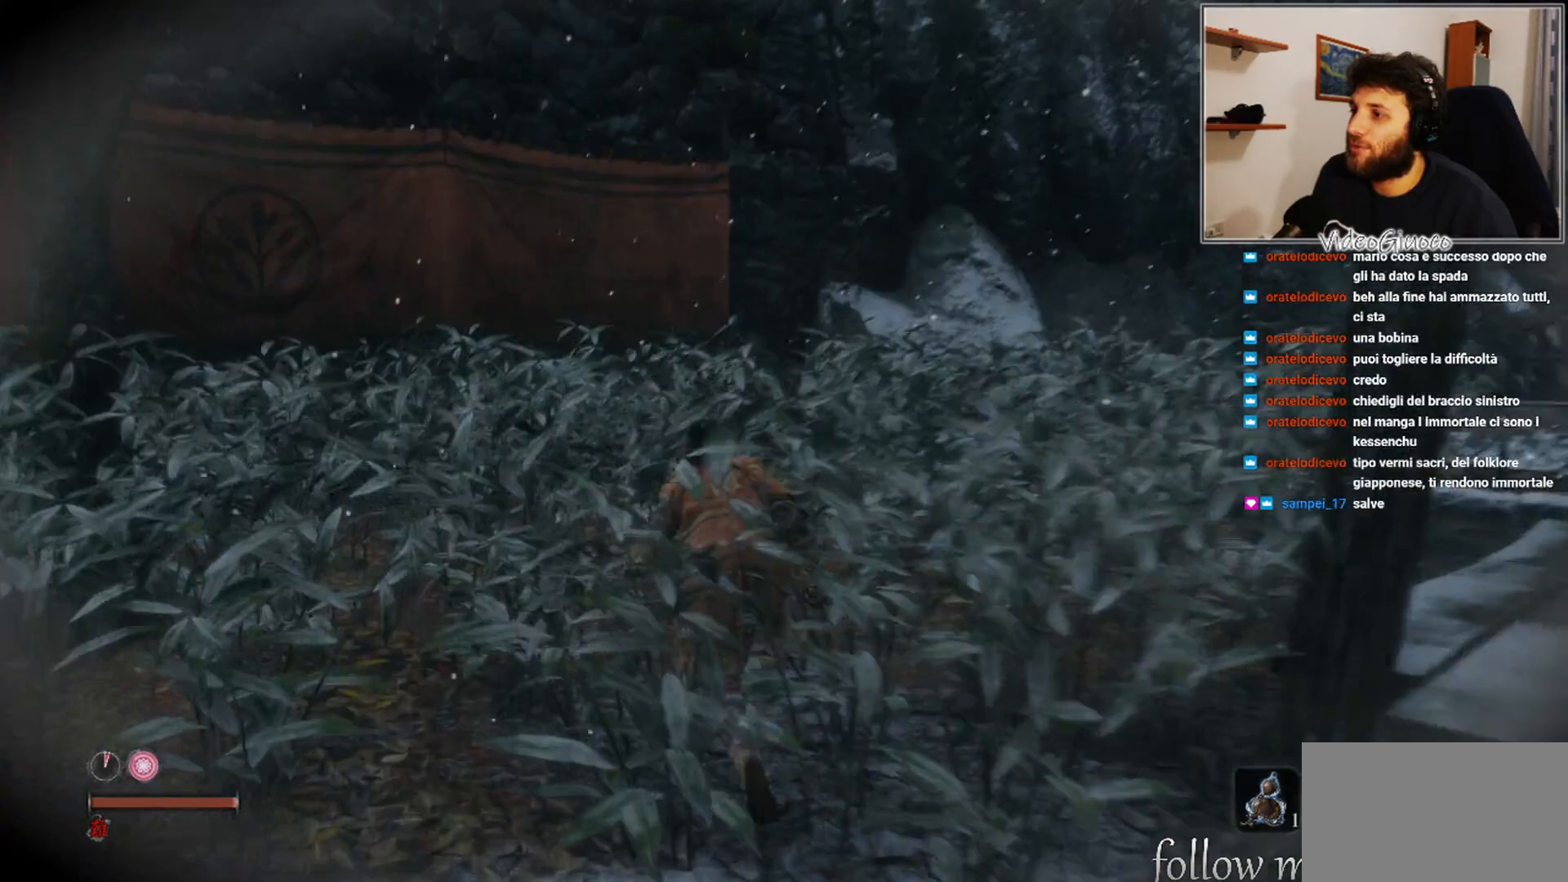
{"buttons": [], "left_stick": "up", "right_stick": "center", "events": [[117, "right_stick", "right"], [433, "right_stick", "center"]]}
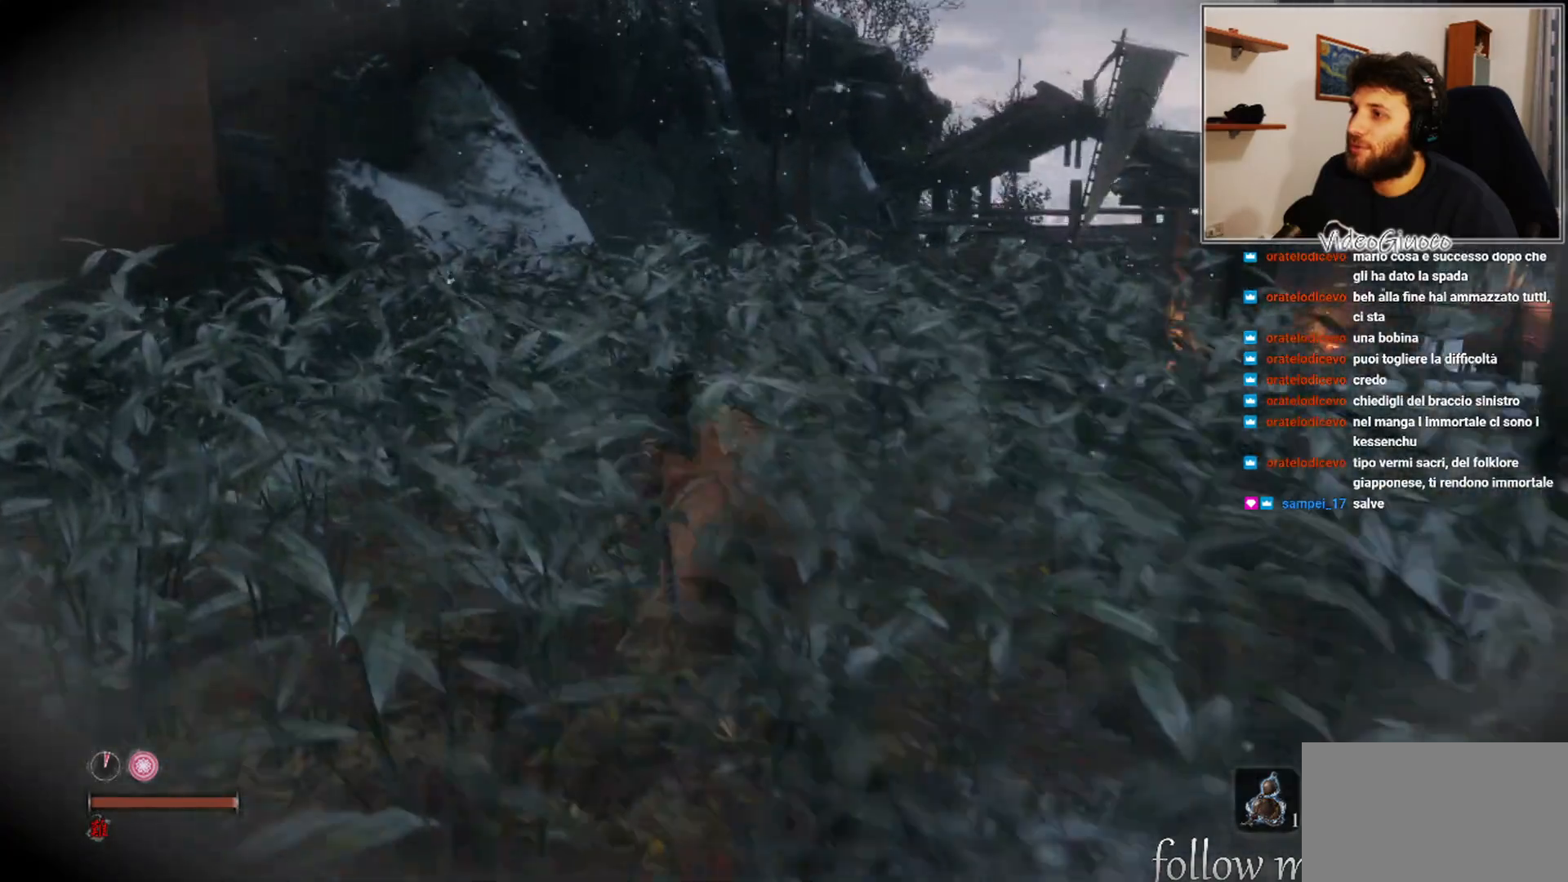
{"buttons": [], "left_stick": "up", "right_stick": "center", "events": [[233, "right_stick", "right"], [300, "right_stick", "down-right"], [467, "right_stick", "center"]]}
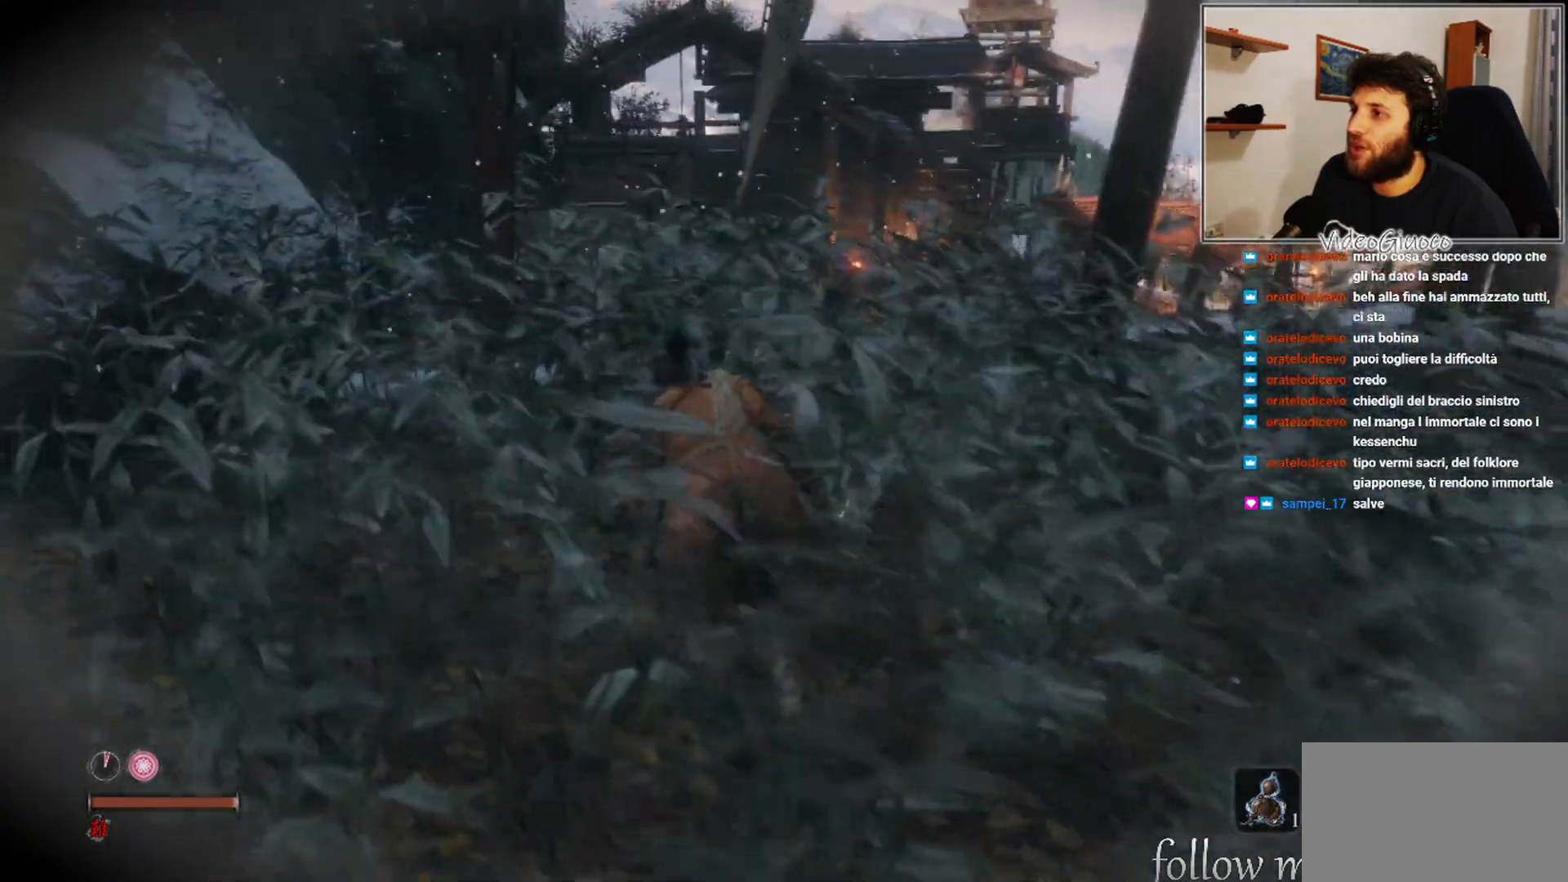
{"buttons": [], "left_stick": "up", "right_stick": "down-right", "events": [[417, "right_stick", "down-right"]]}
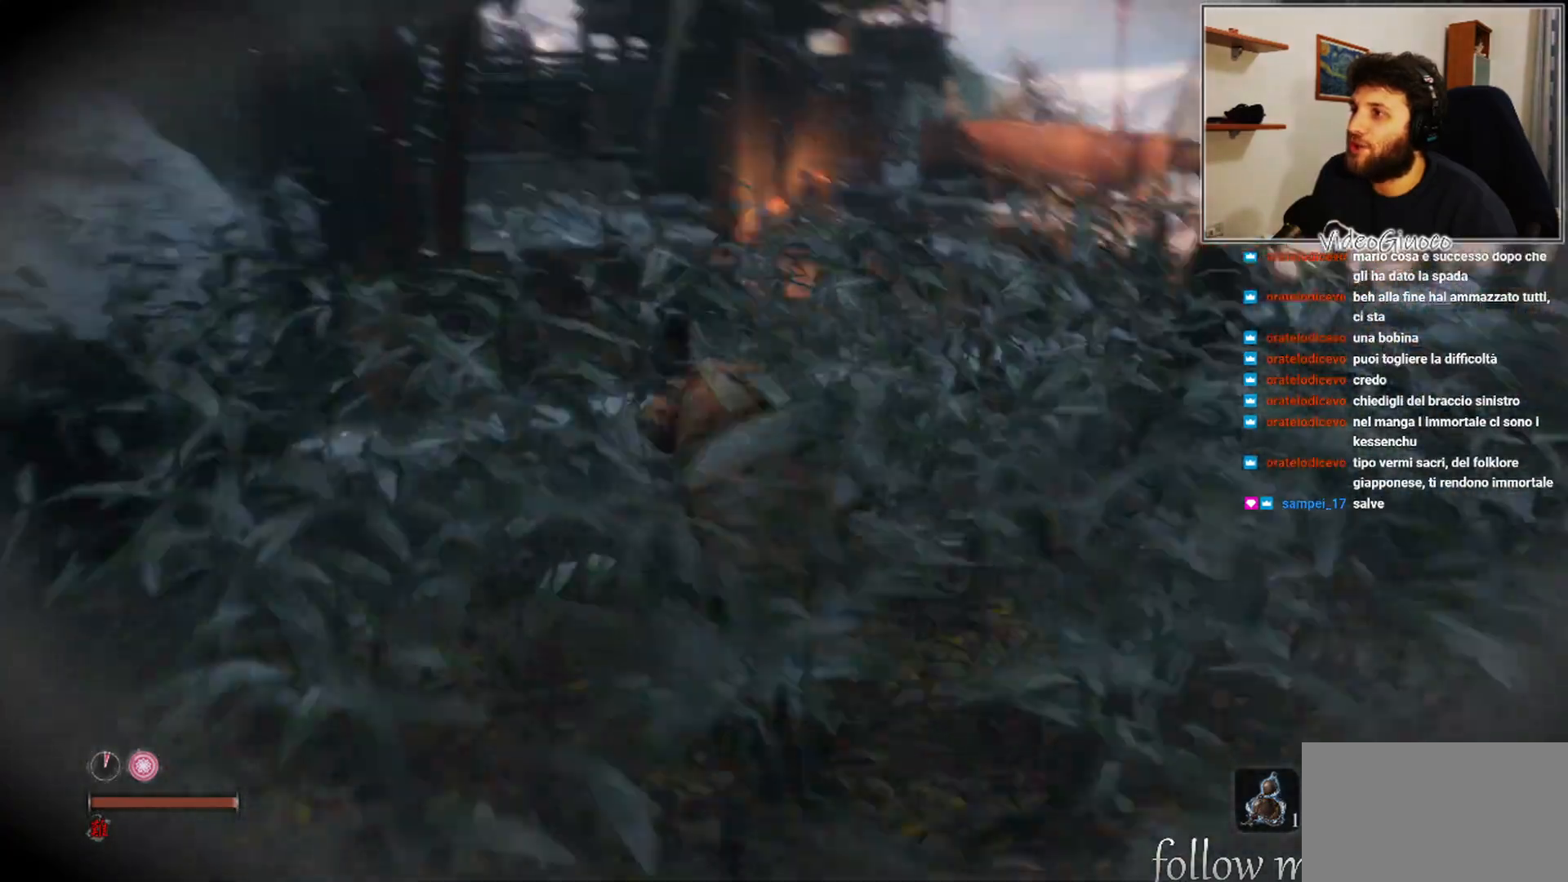
{"buttons": [], "left_stick": "up", "right_stick": "center", "events": [[100, "right_stick", "center"]]}
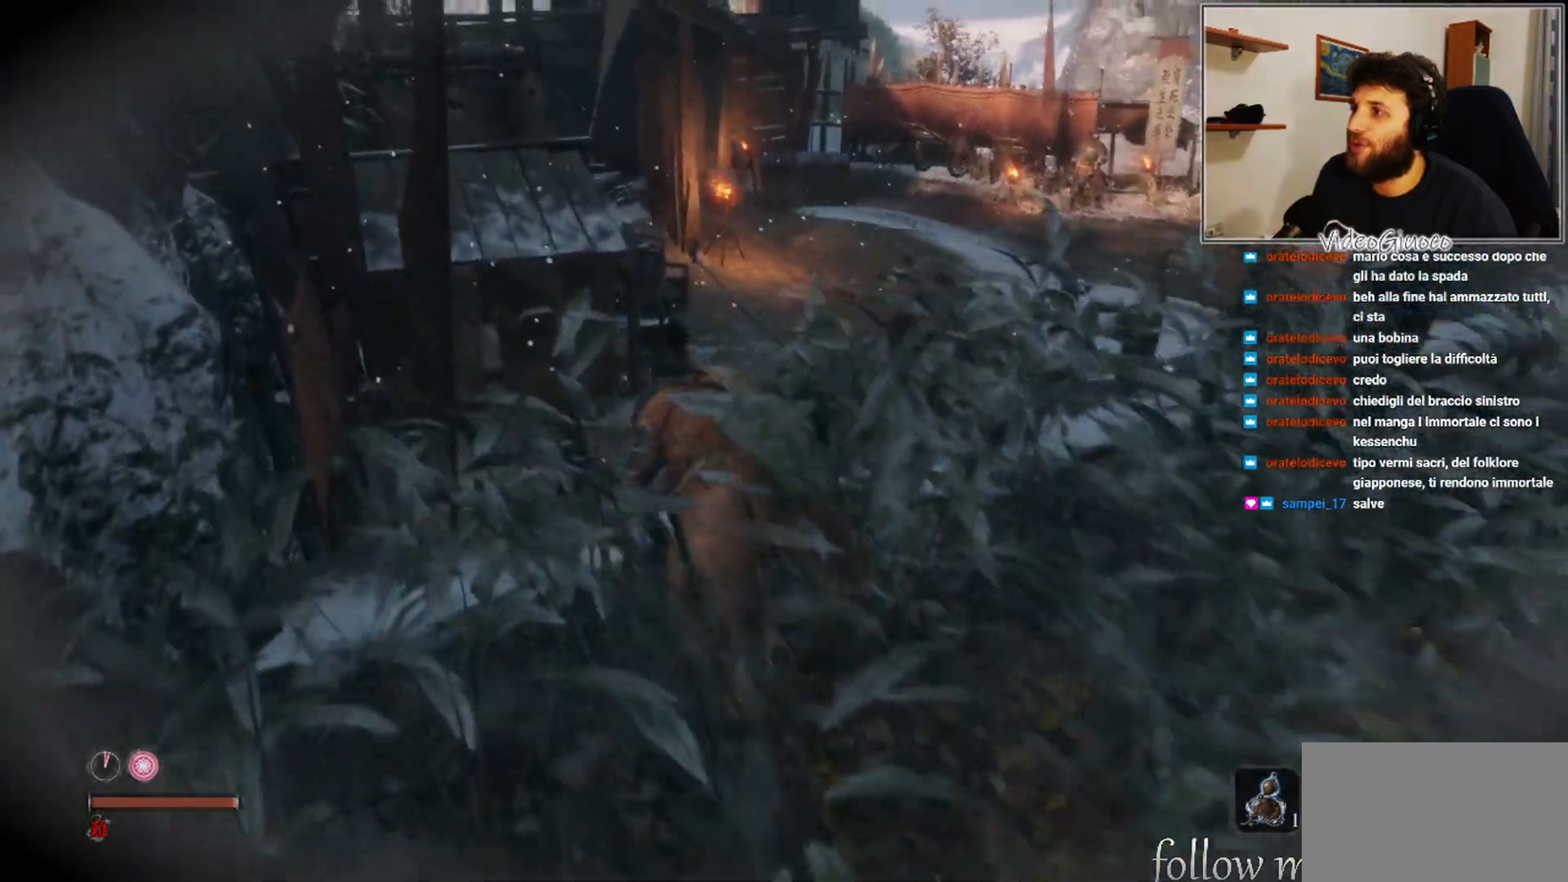
{"buttons": [], "left_stick": "up", "right_stick": "center", "events": []}
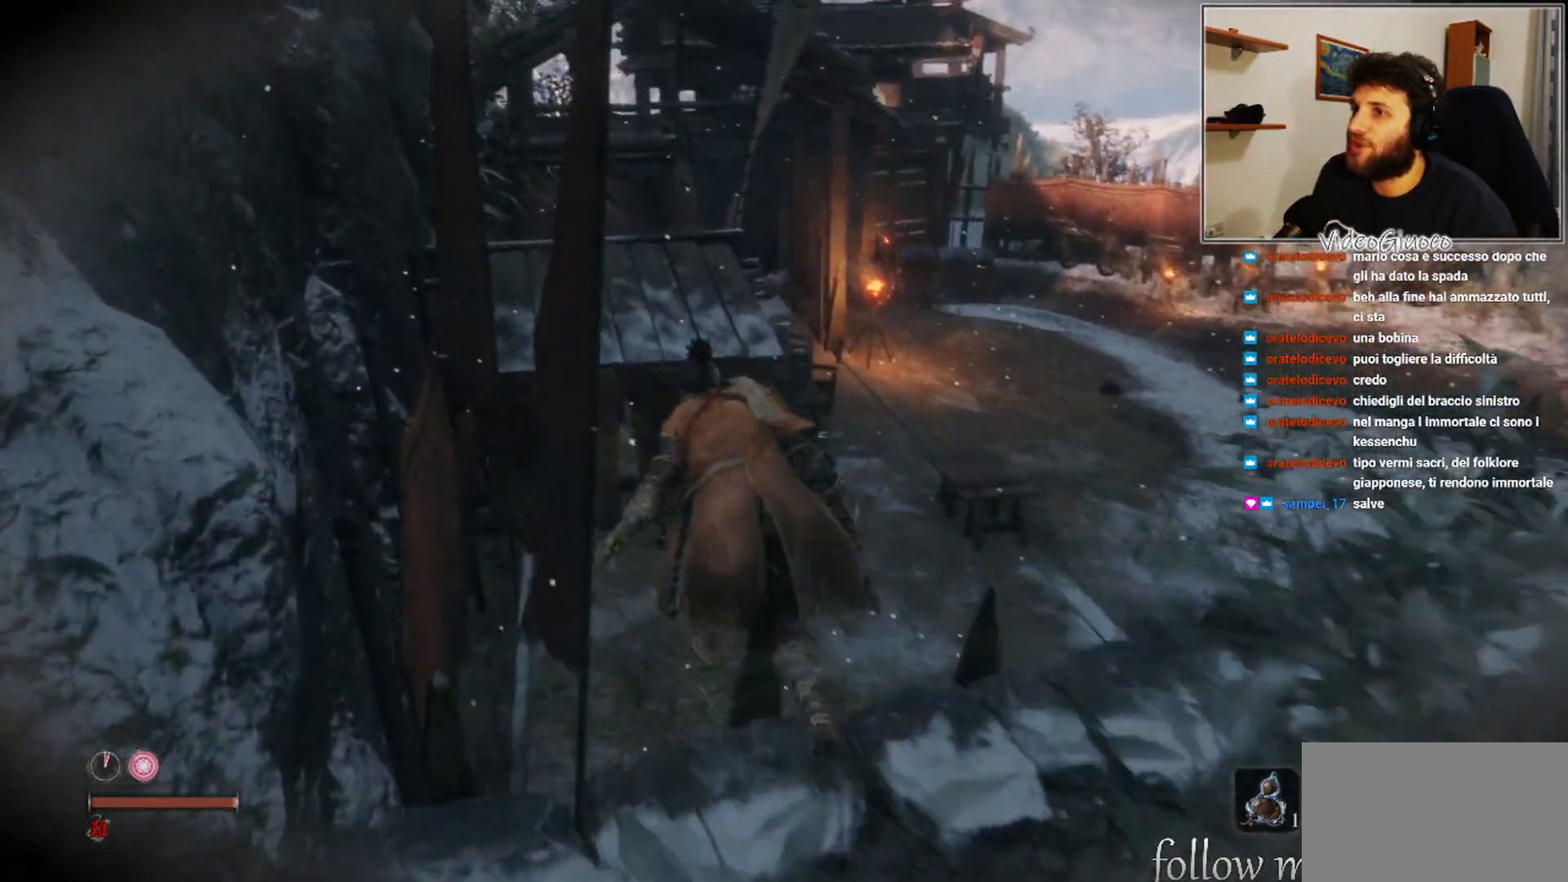
{"buttons": [], "left_stick": "up", "right_stick": "center", "events": []}
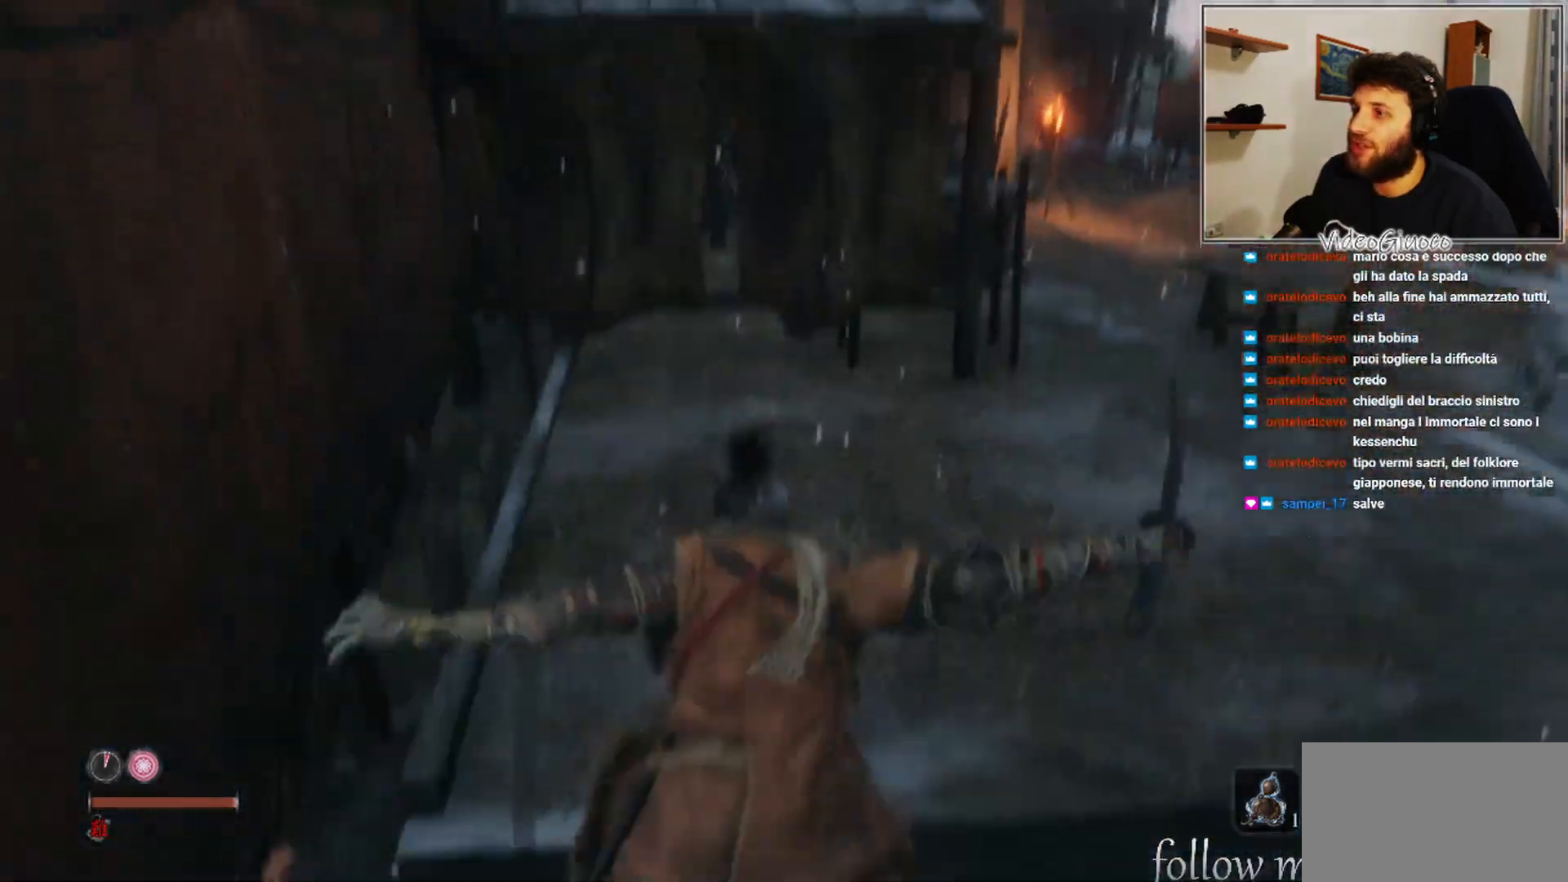
{"buttons": [], "left_stick": "up", "right_stick": "center", "events": [[283, "right_stick", "right"], [467, "right_stick", "center"]]}
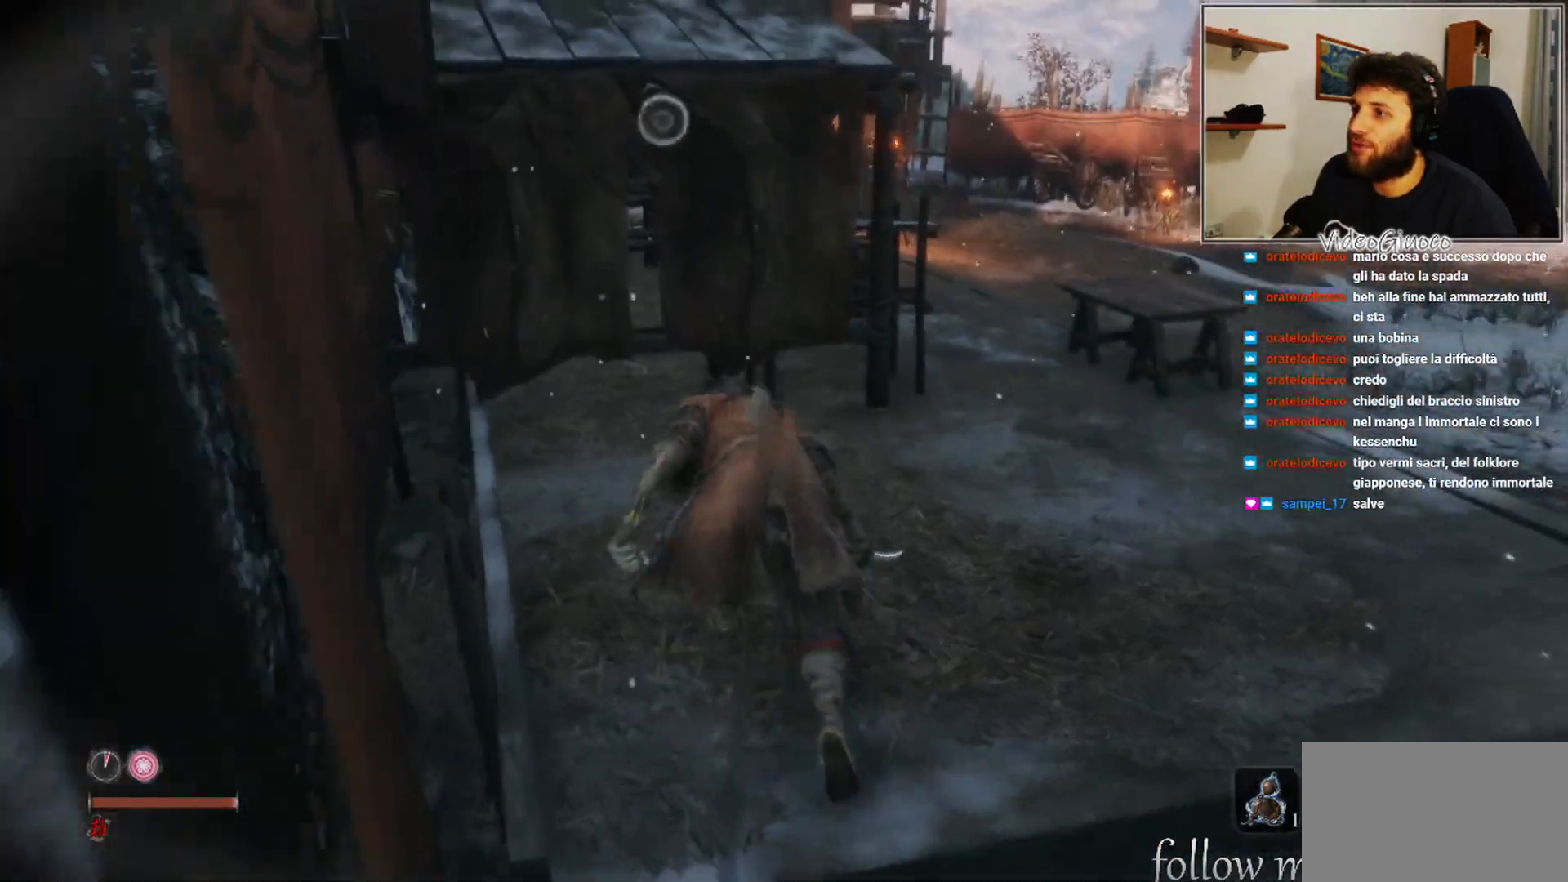
{"buttons": [], "left_stick": "up-left", "right_stick": "center", "events": [[283, "right_stick", "right"], [467, "left_stick", "up-left"], [467, "right_stick", "center"]]}
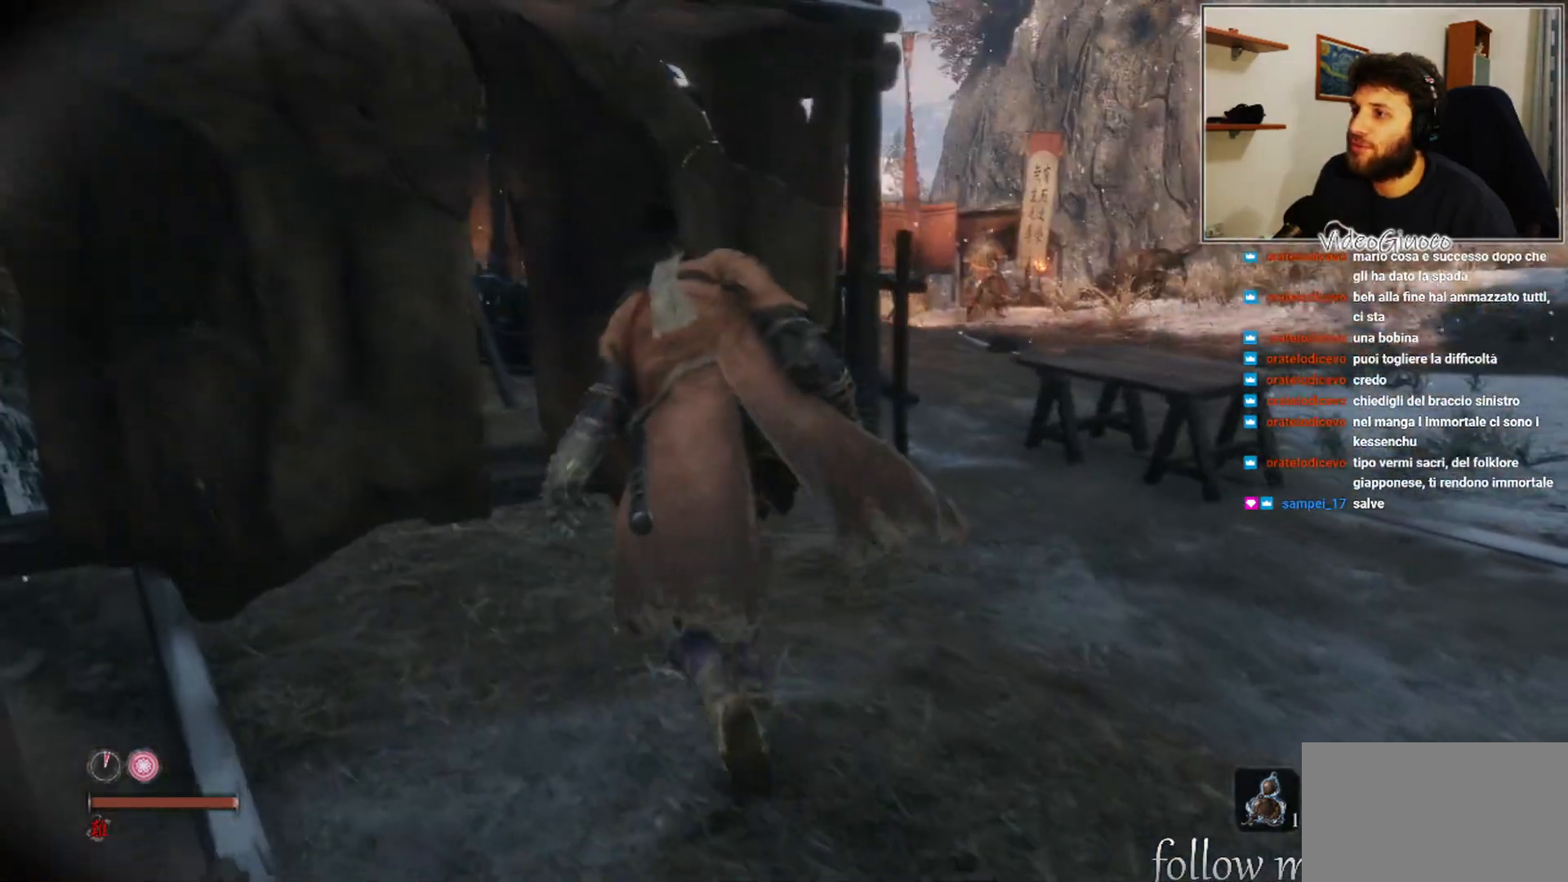
{"buttons": [], "left_stick": "center", "right_stick": "center", "events": [[233, "left_stick", "center"]]}
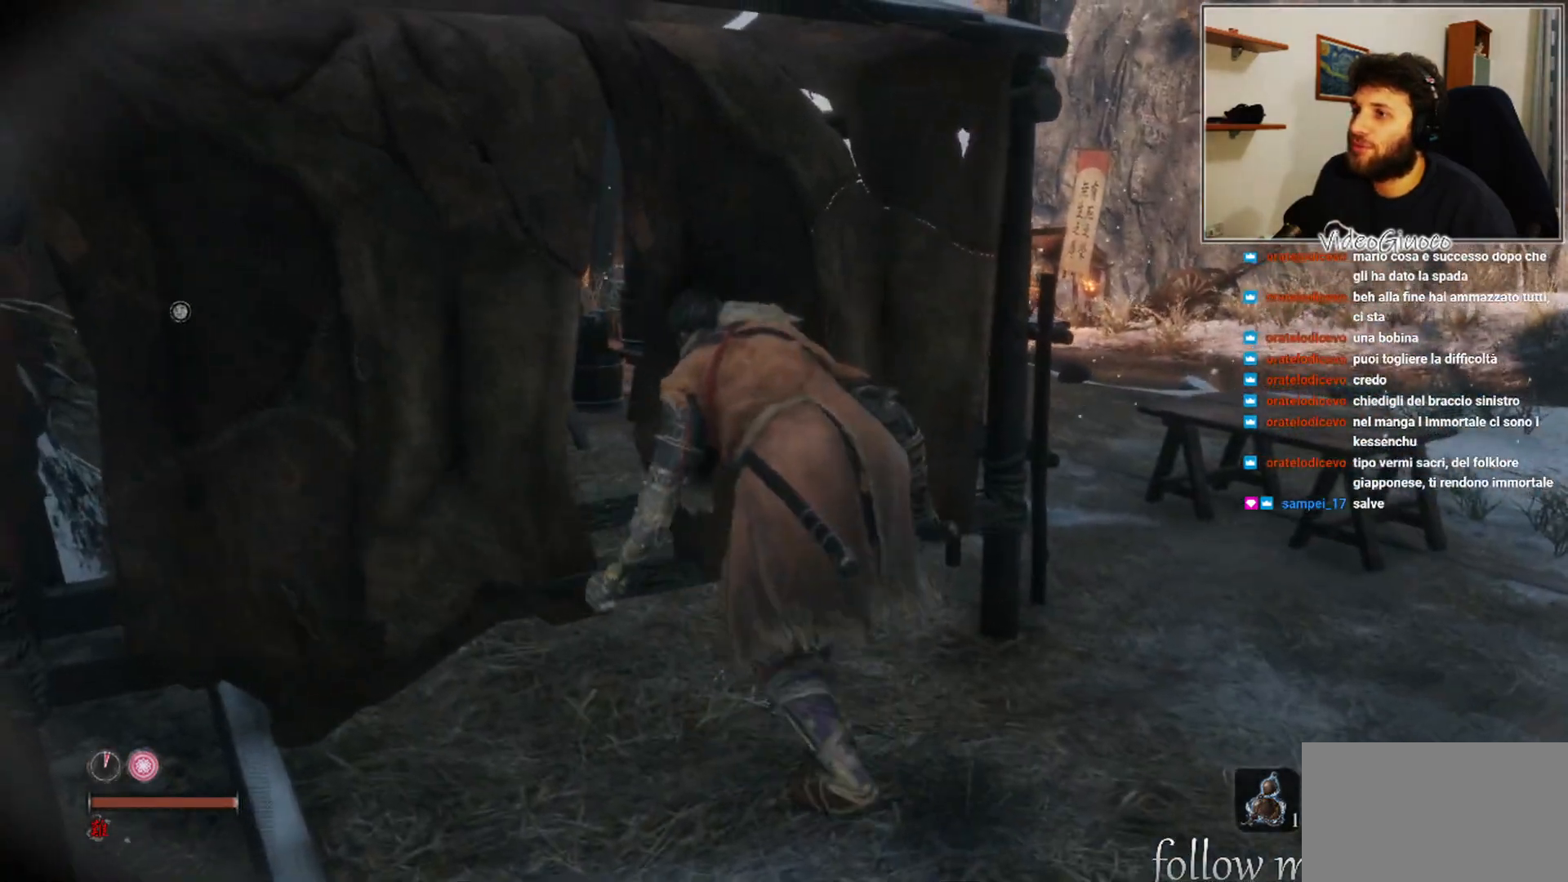
{"buttons": [], "left_stick": "up", "right_stick": "center", "events": [[133, "left_stick", "down"], [217, "right_stick", "up-left"], [317, "right_stick", "up"], [350, "left_stick", "left"], [400, "left_stick", "up"], [483, "right_stick", "center"]]}
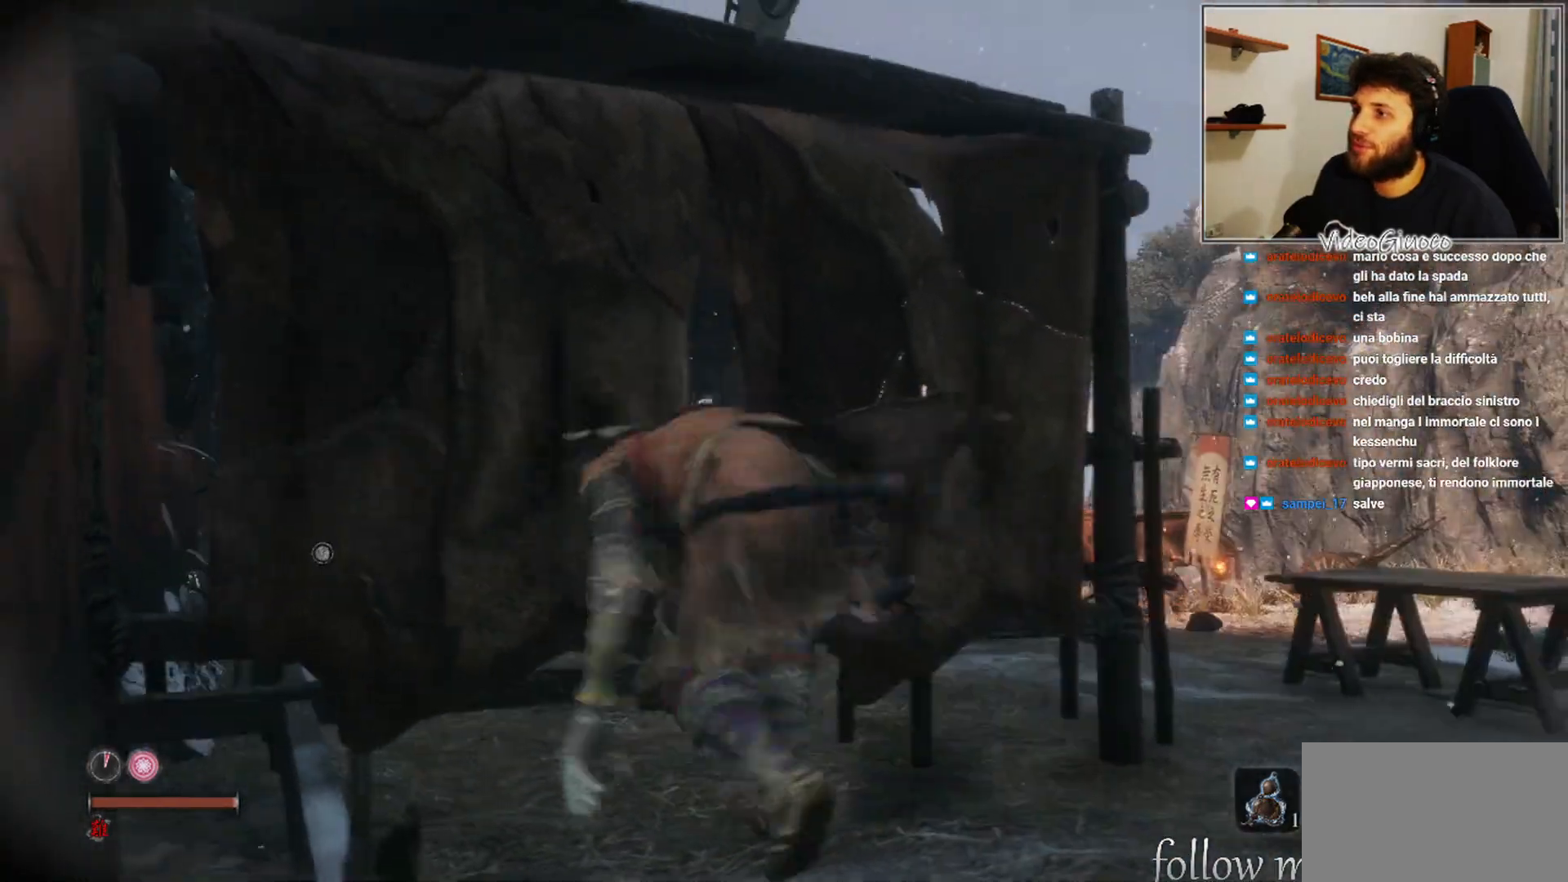
{"buttons": ["A"], "left_stick": "up", "right_stick": "center", "events": [[183, "A", "down"]]}
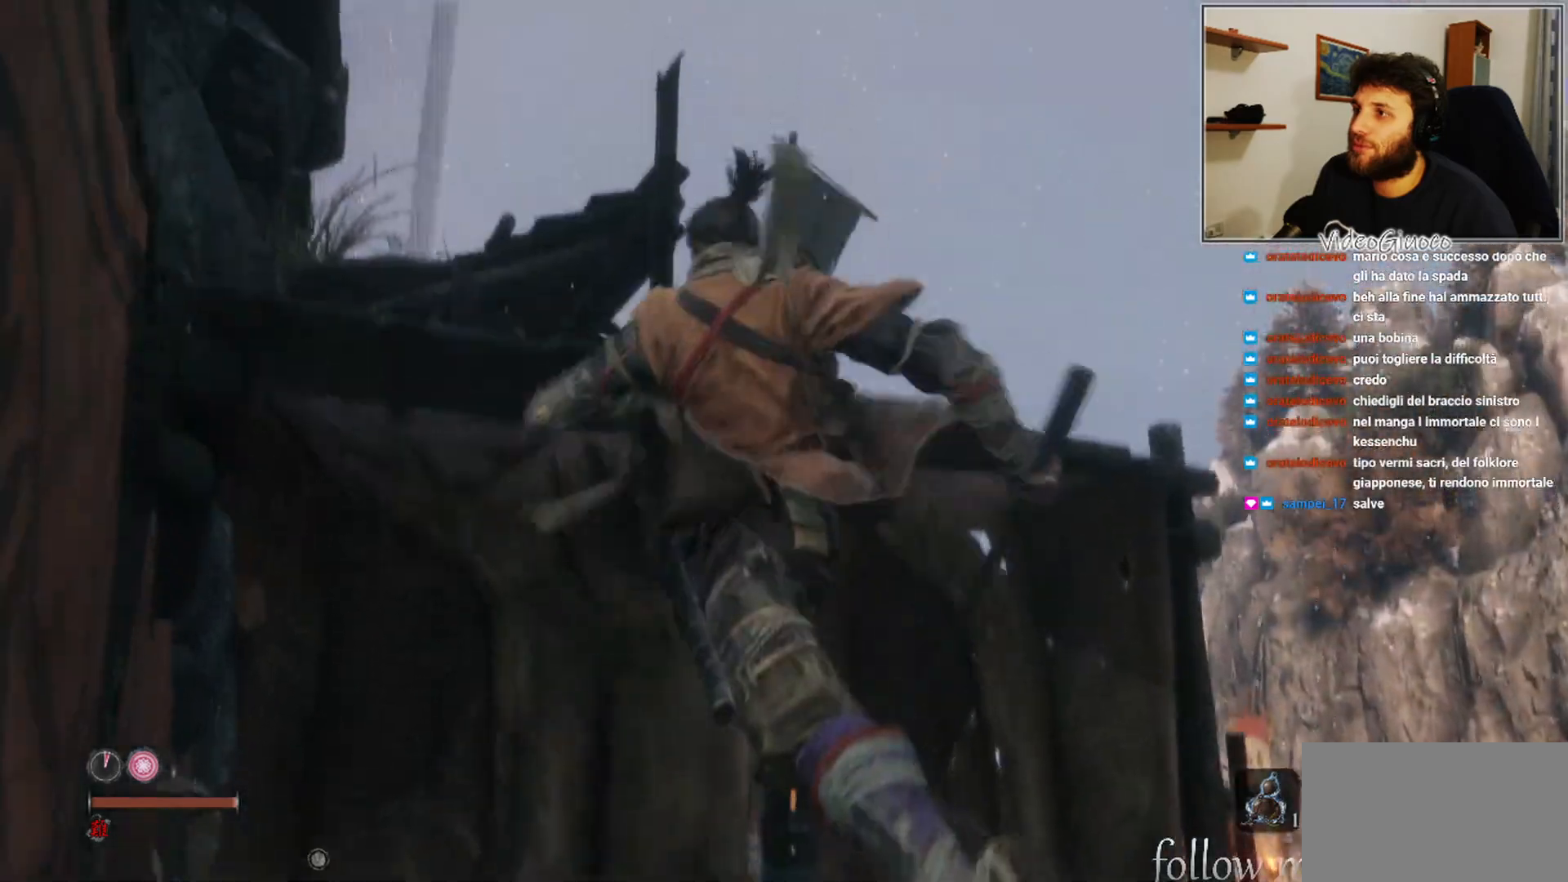
{"buttons": [], "left_stick": "up", "right_stick": "center", "events": [[100, "A", "up"], [283, "X", "down"], [367, "X", "up"]]}
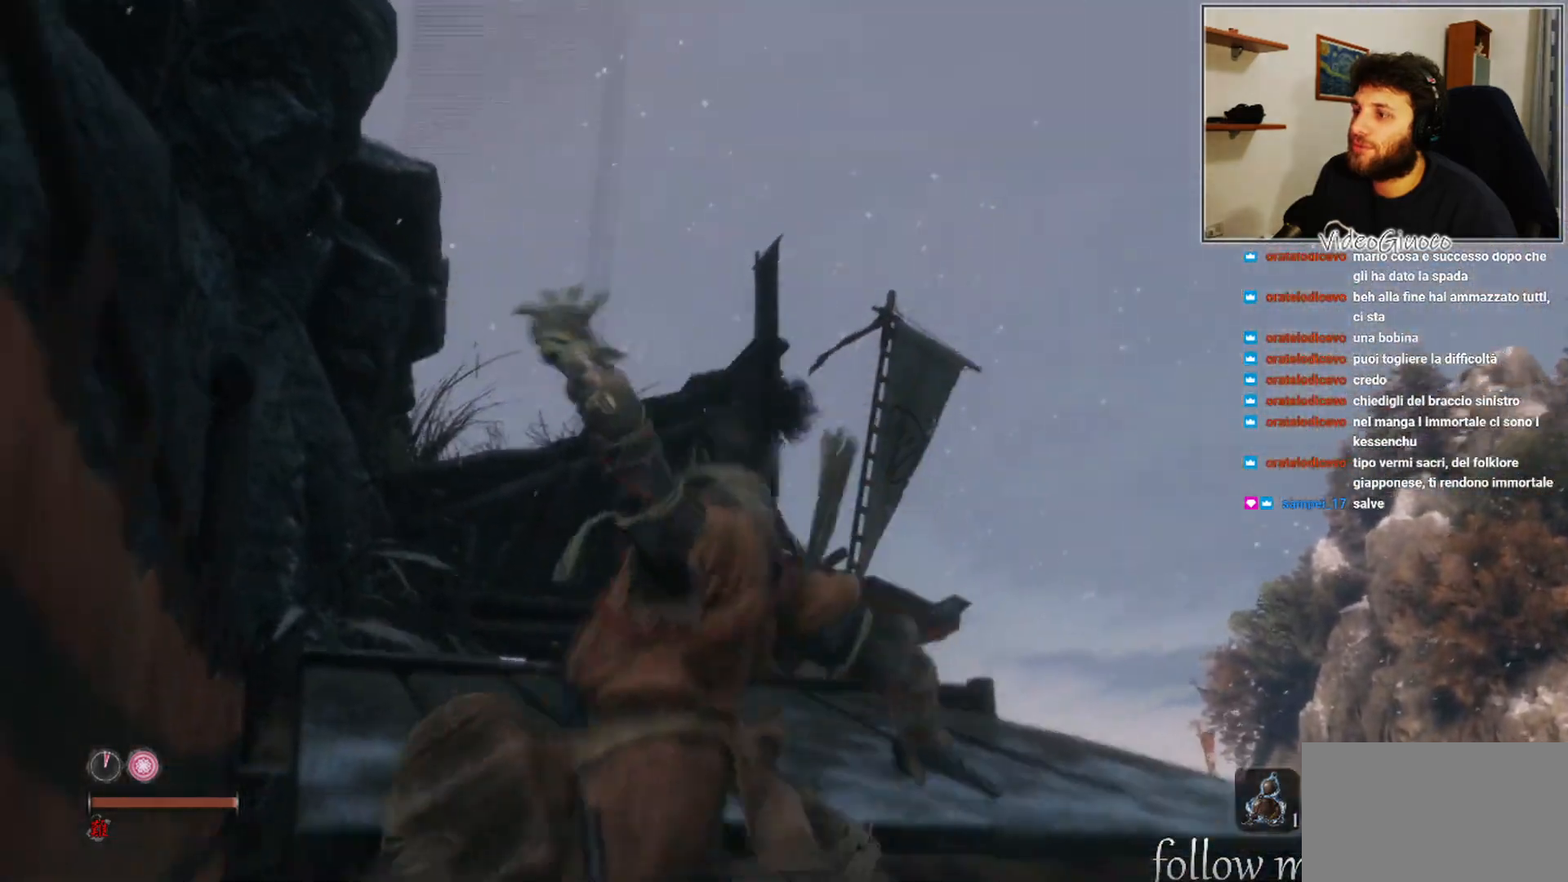
{"buttons": [], "left_stick": "up", "right_stick": "center", "events": [[233, "right_stick", "down"], [350, "right_stick", "center"]]}
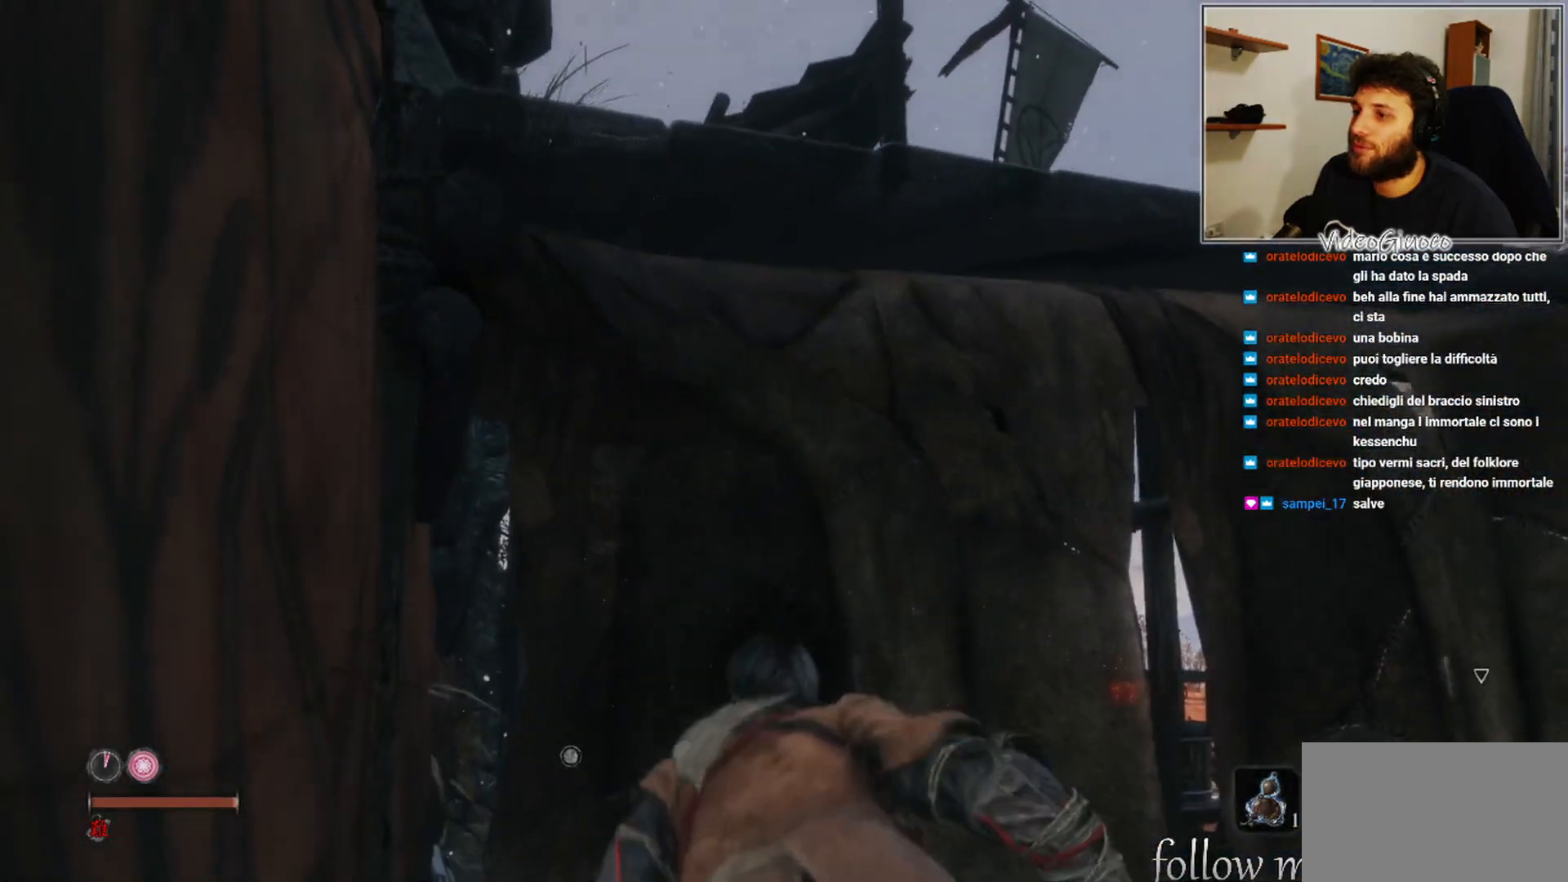
{"buttons": [], "left_stick": "up", "right_stick": "center", "events": [[100, "A", "down"], [500, "A", "up"]]}